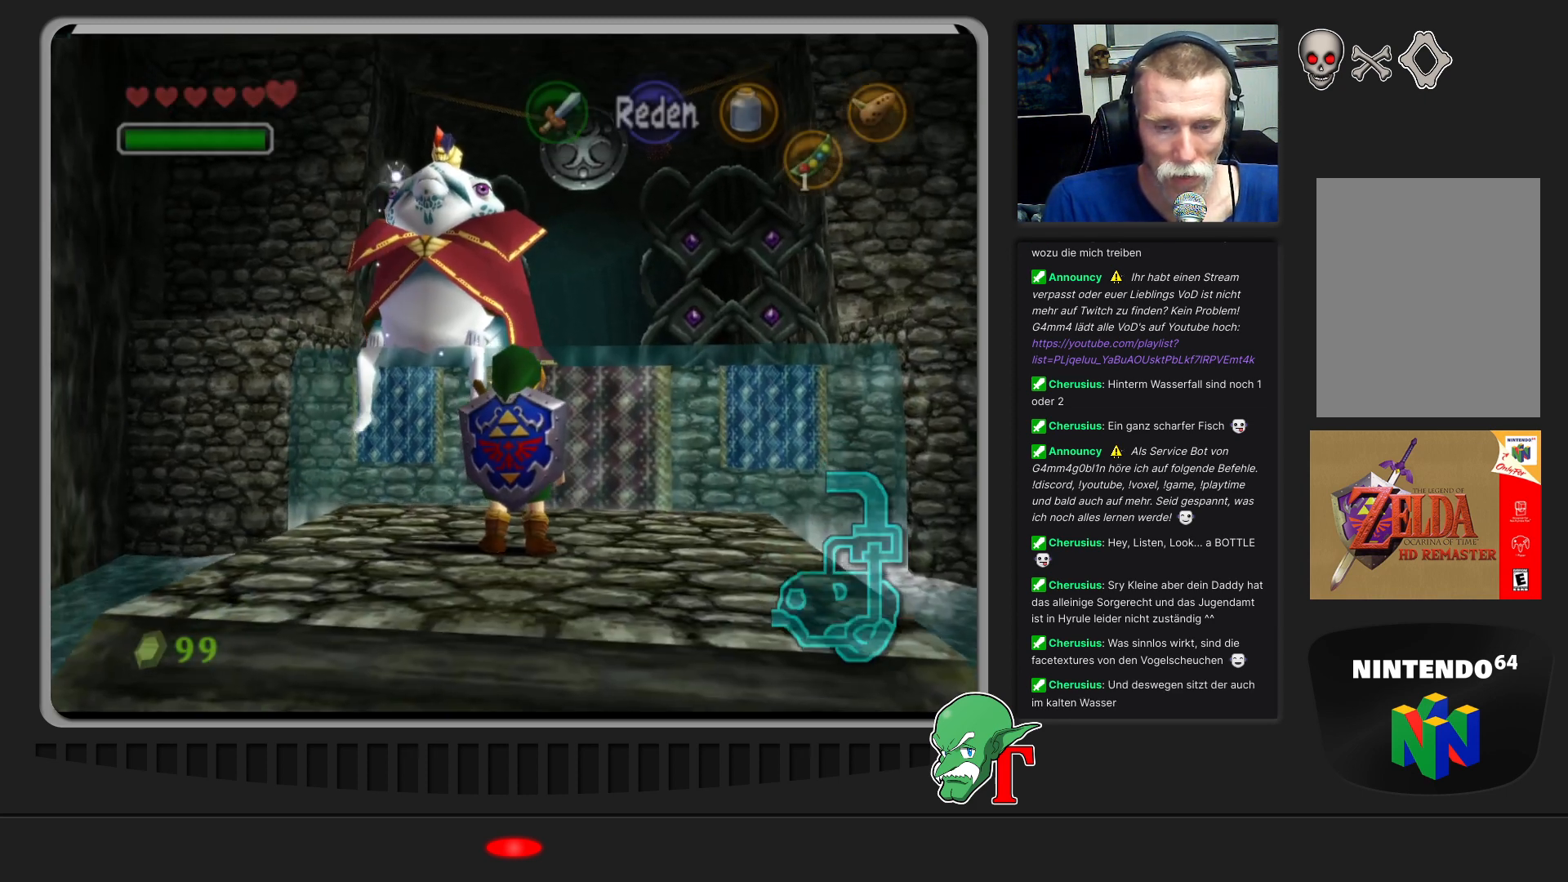
Gameplay with a controller (Nintendo layout); each line is a JSON object with the inputs held at the frame after it. "events" lists button and stick changes between this image and that frame as [ms after this image, input, new state], when the widget could be followed in between. Not read: L3 R3.
{"buttons": [], "left_stick": "down-right", "events": [[400, "left_stick", "down-right"]]}
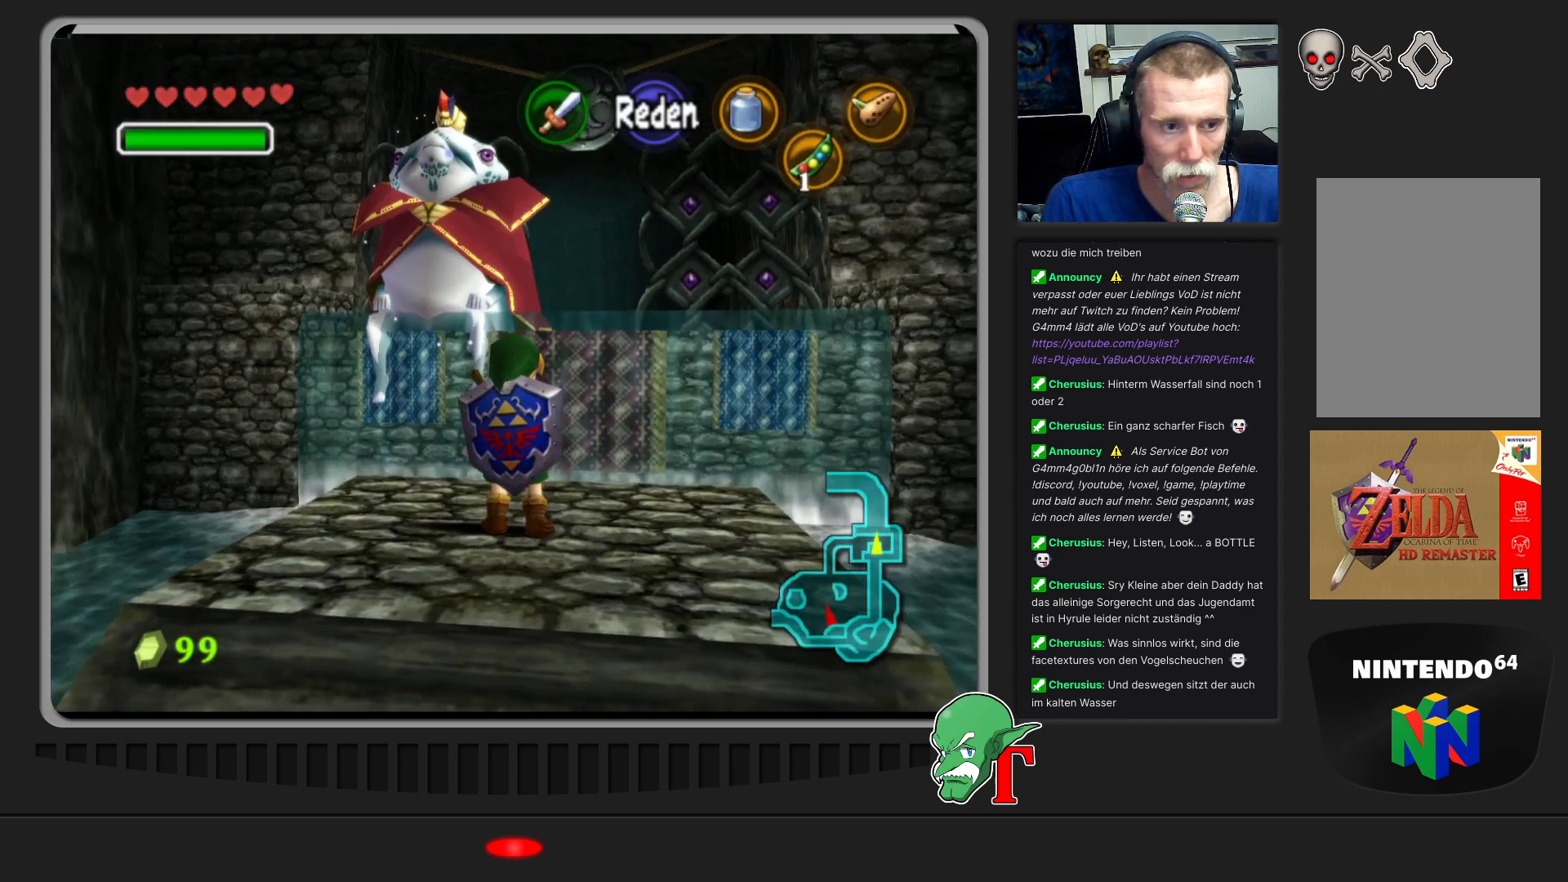
{"buttons": [], "left_stick": "down", "events": [[67, "left_stick", "center"], [333, "left_stick", "down-right"], [500, "left_stick", "down"]]}
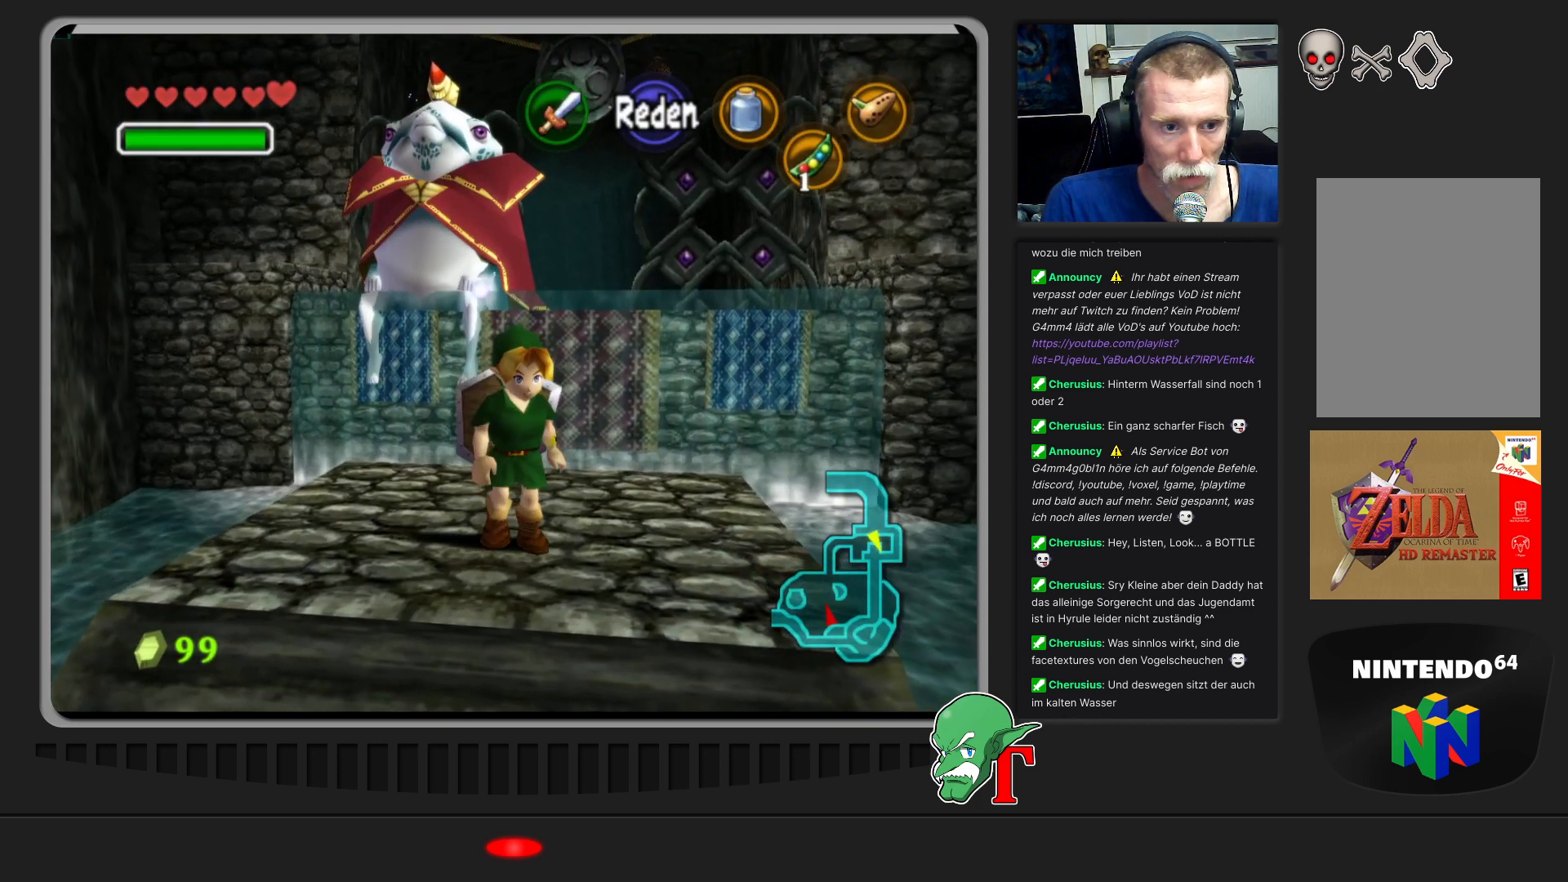
{"buttons": [], "left_stick": "down-right", "events": [[367, "left_stick", "down-right"]]}
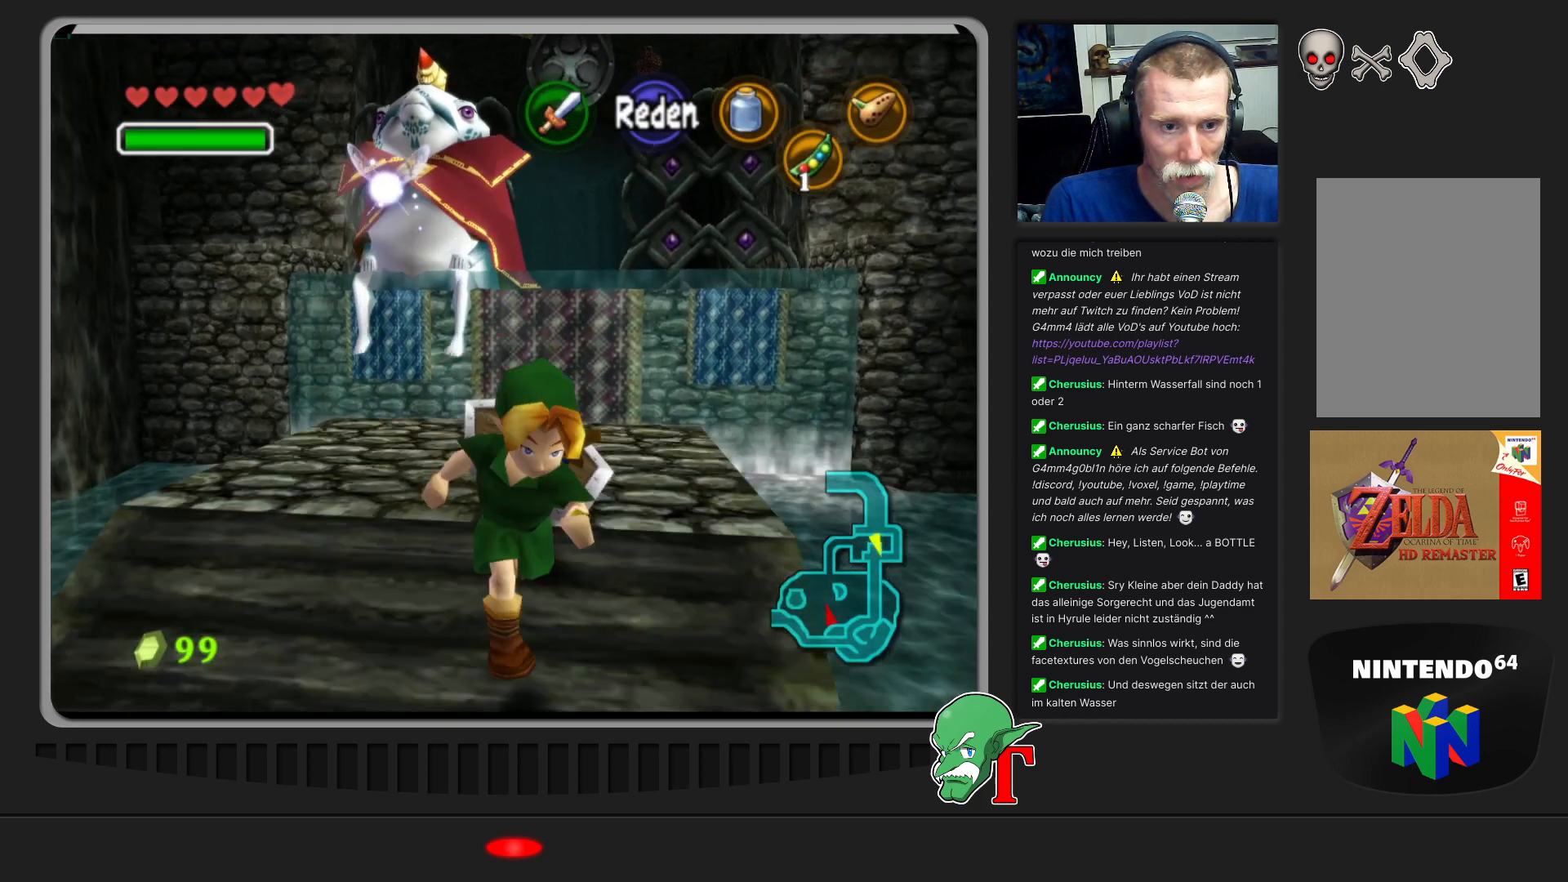
{"buttons": [], "left_stick": "right", "events": [[100, "left_stick", "right"]]}
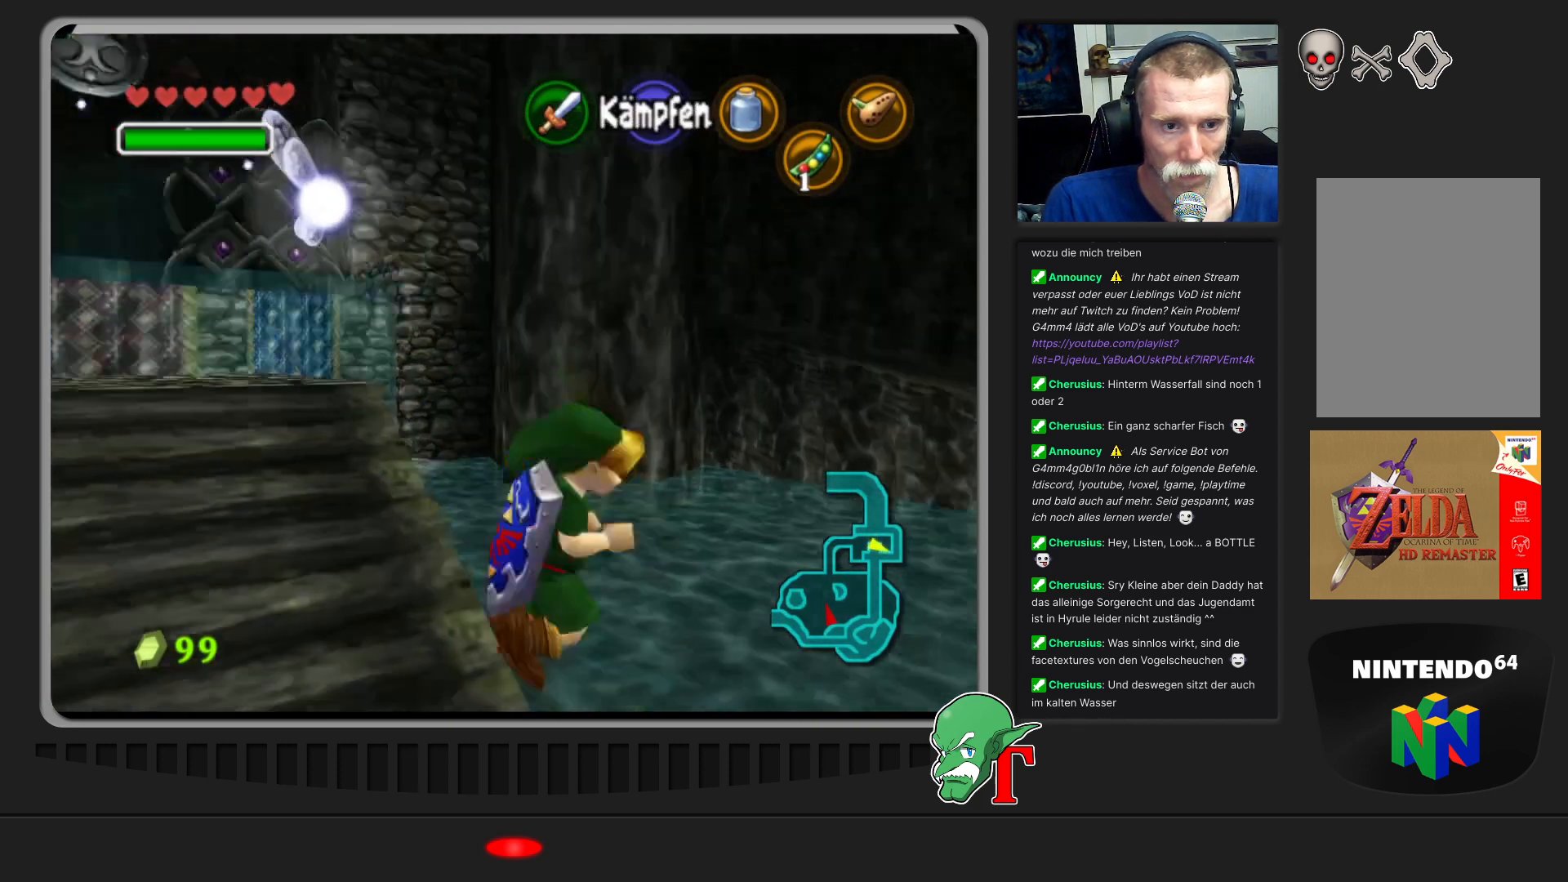
{"buttons": [], "left_stick": "right", "events": []}
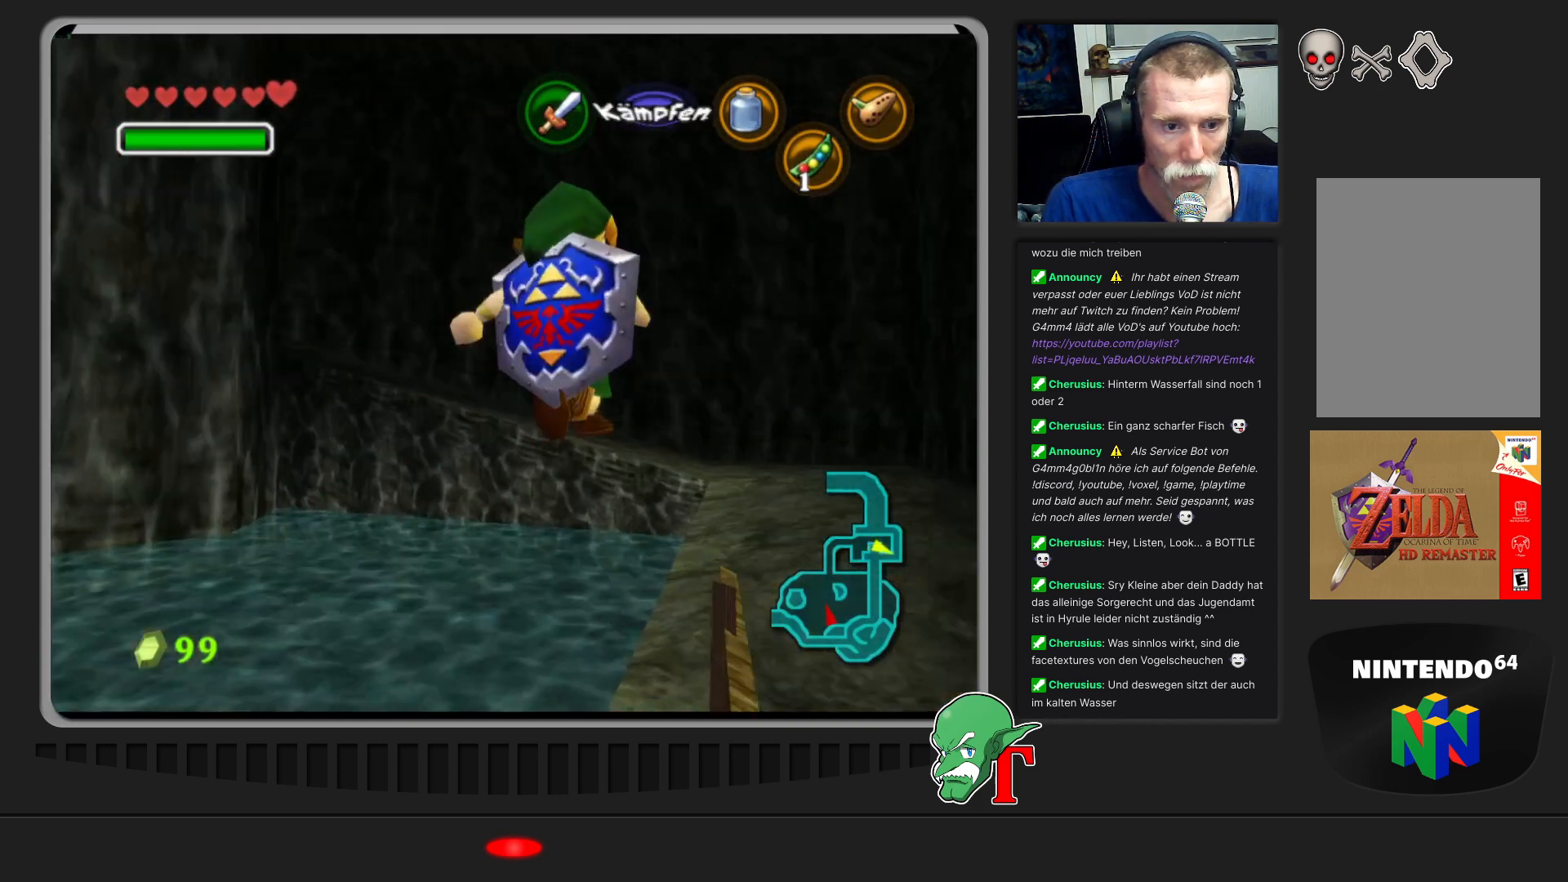
{"buttons": [], "left_stick": "up", "events": [[167, "left_stick", "up-right"], [333, "left_stick", "up"]]}
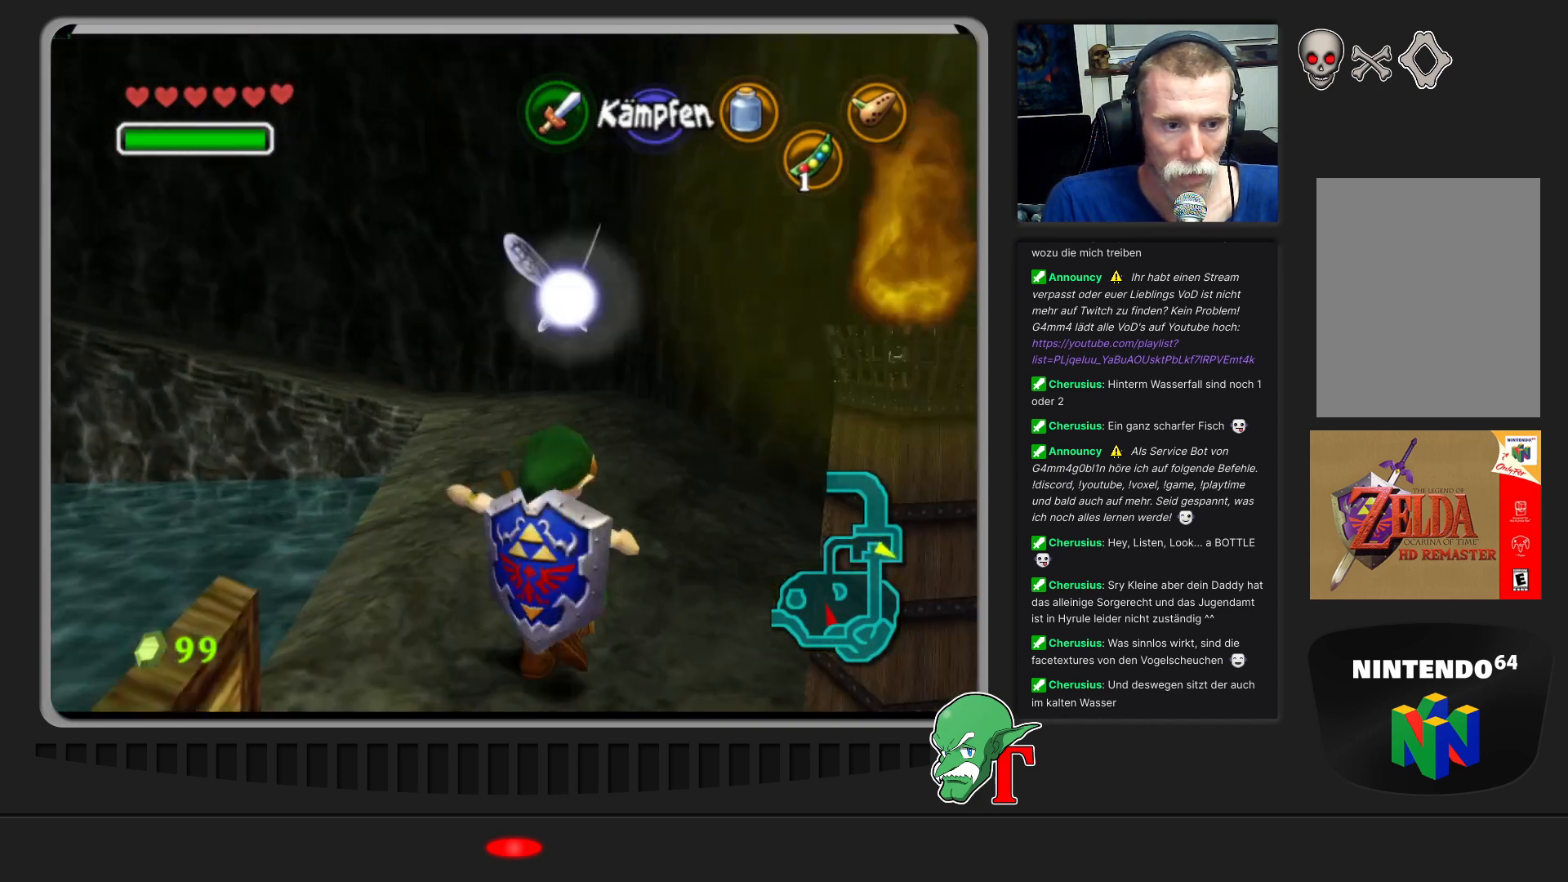
{"buttons": [], "left_stick": "up", "events": []}
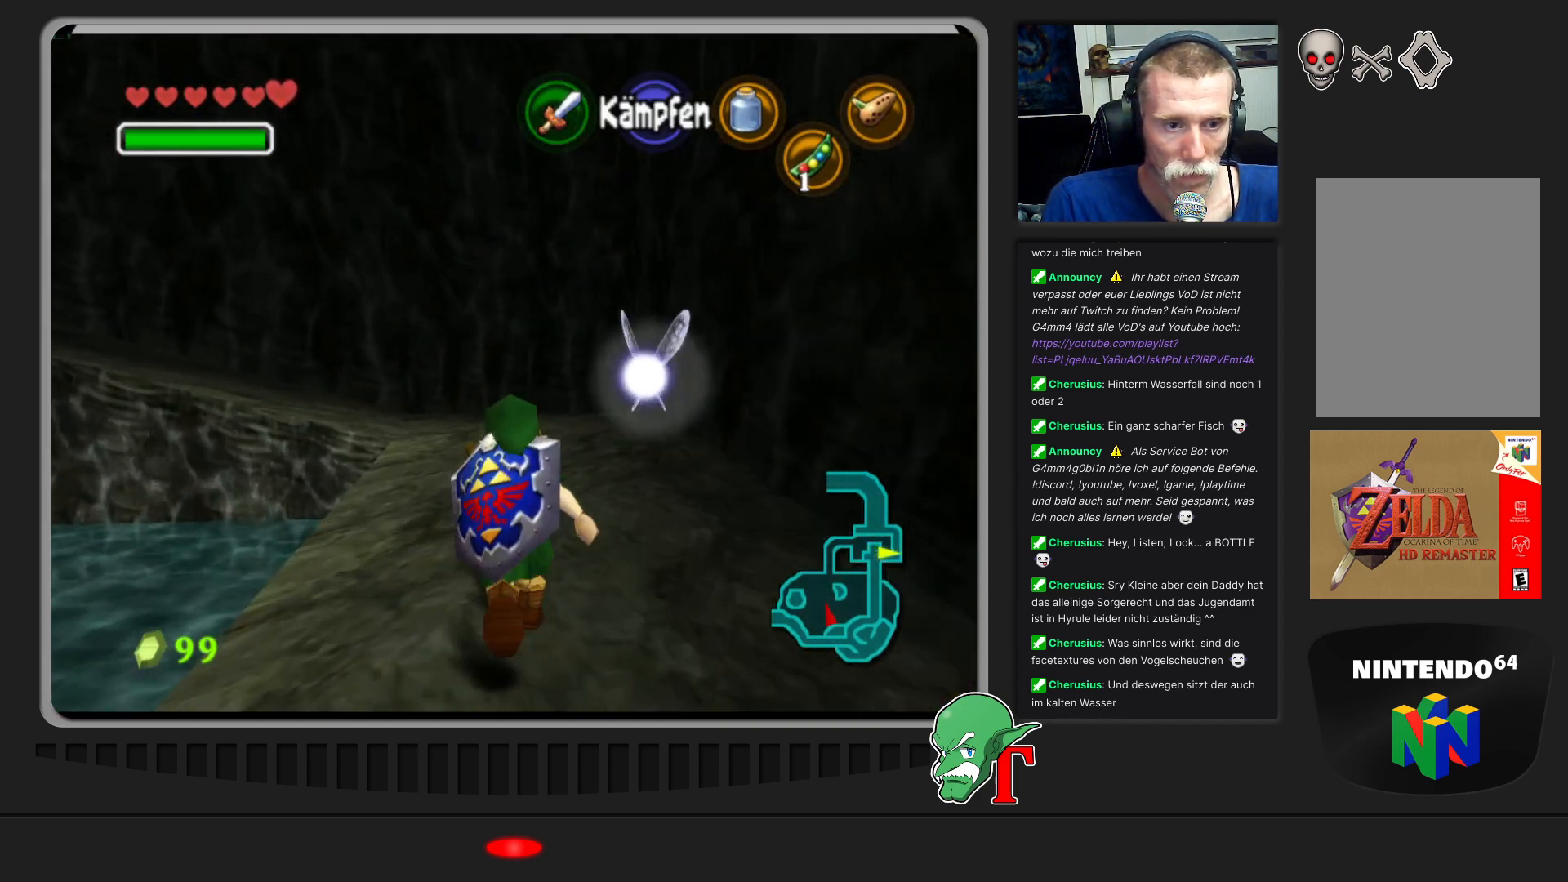
{"buttons": [], "left_stick": "up", "events": []}
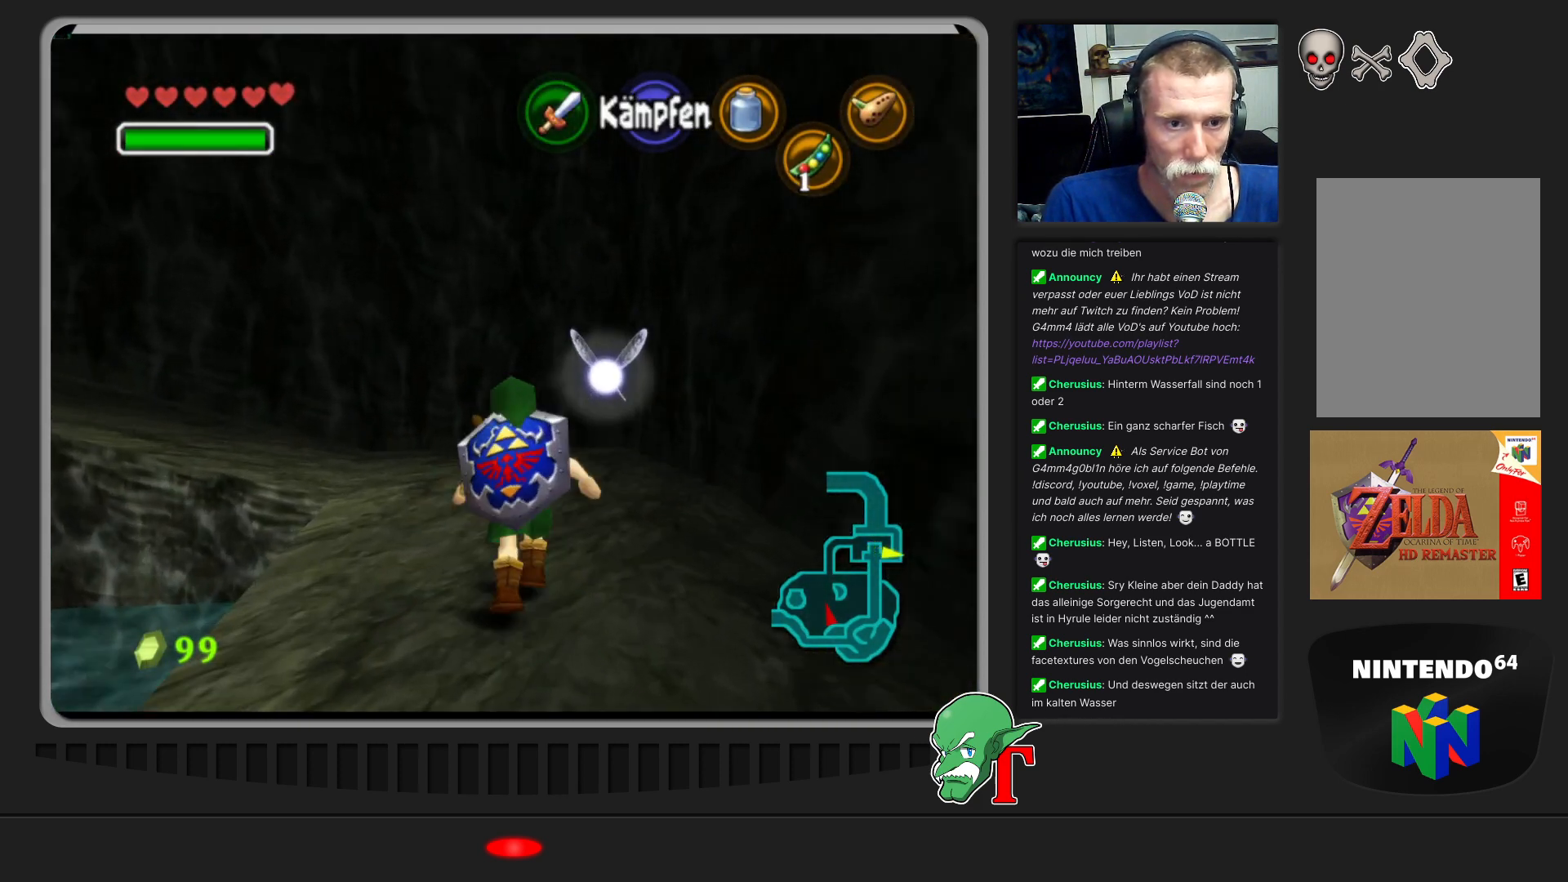
{"buttons": [], "left_stick": "up-left", "events": [[300, "left_stick", "up-left"]]}
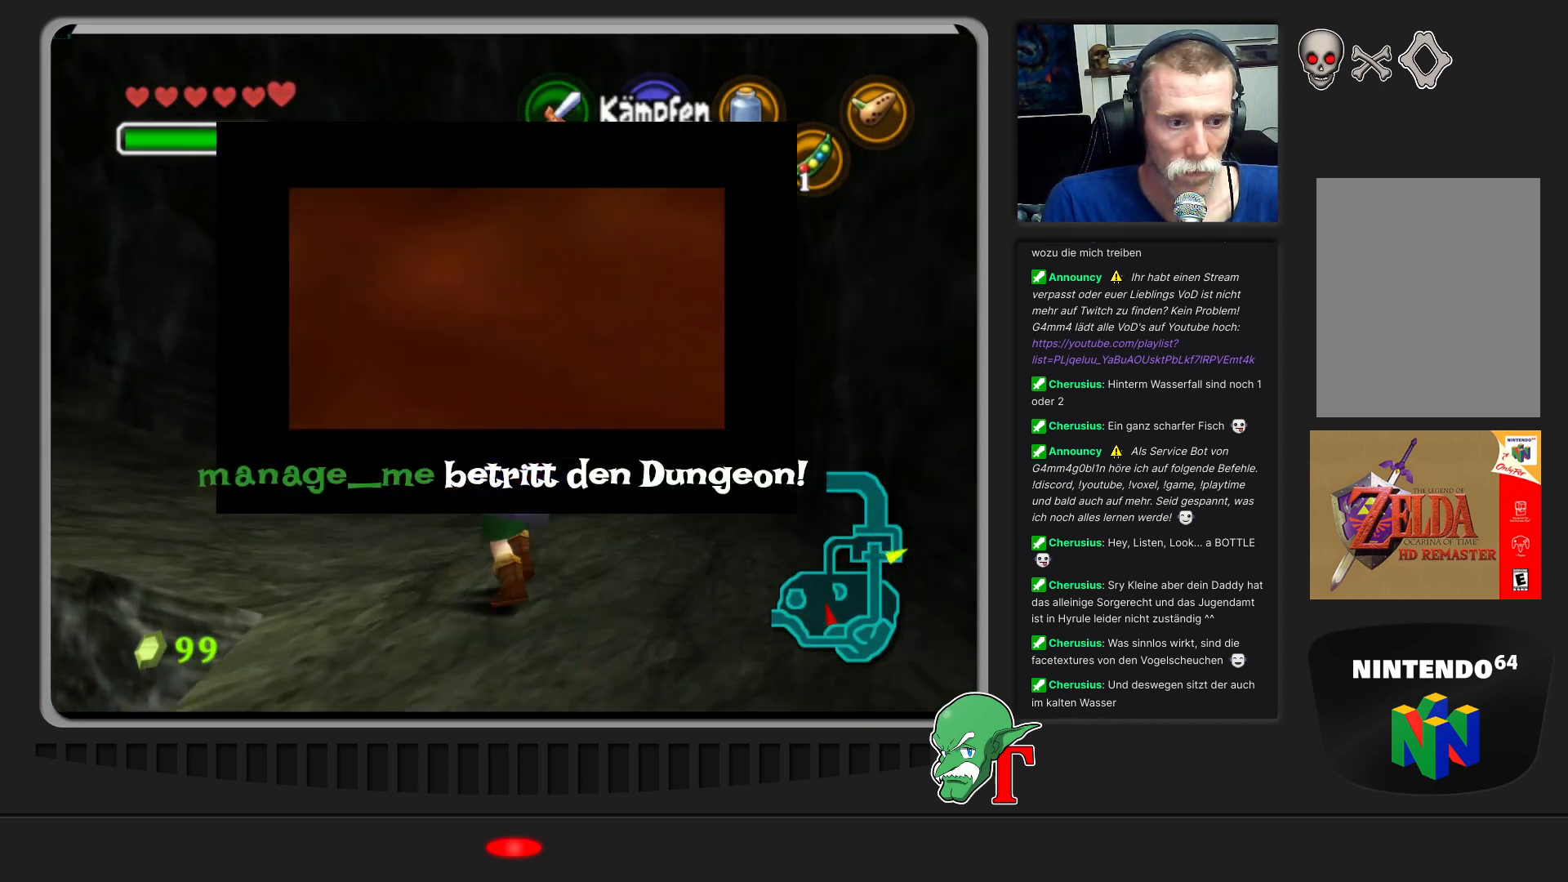
{"buttons": [], "left_stick": "up-left", "events": []}
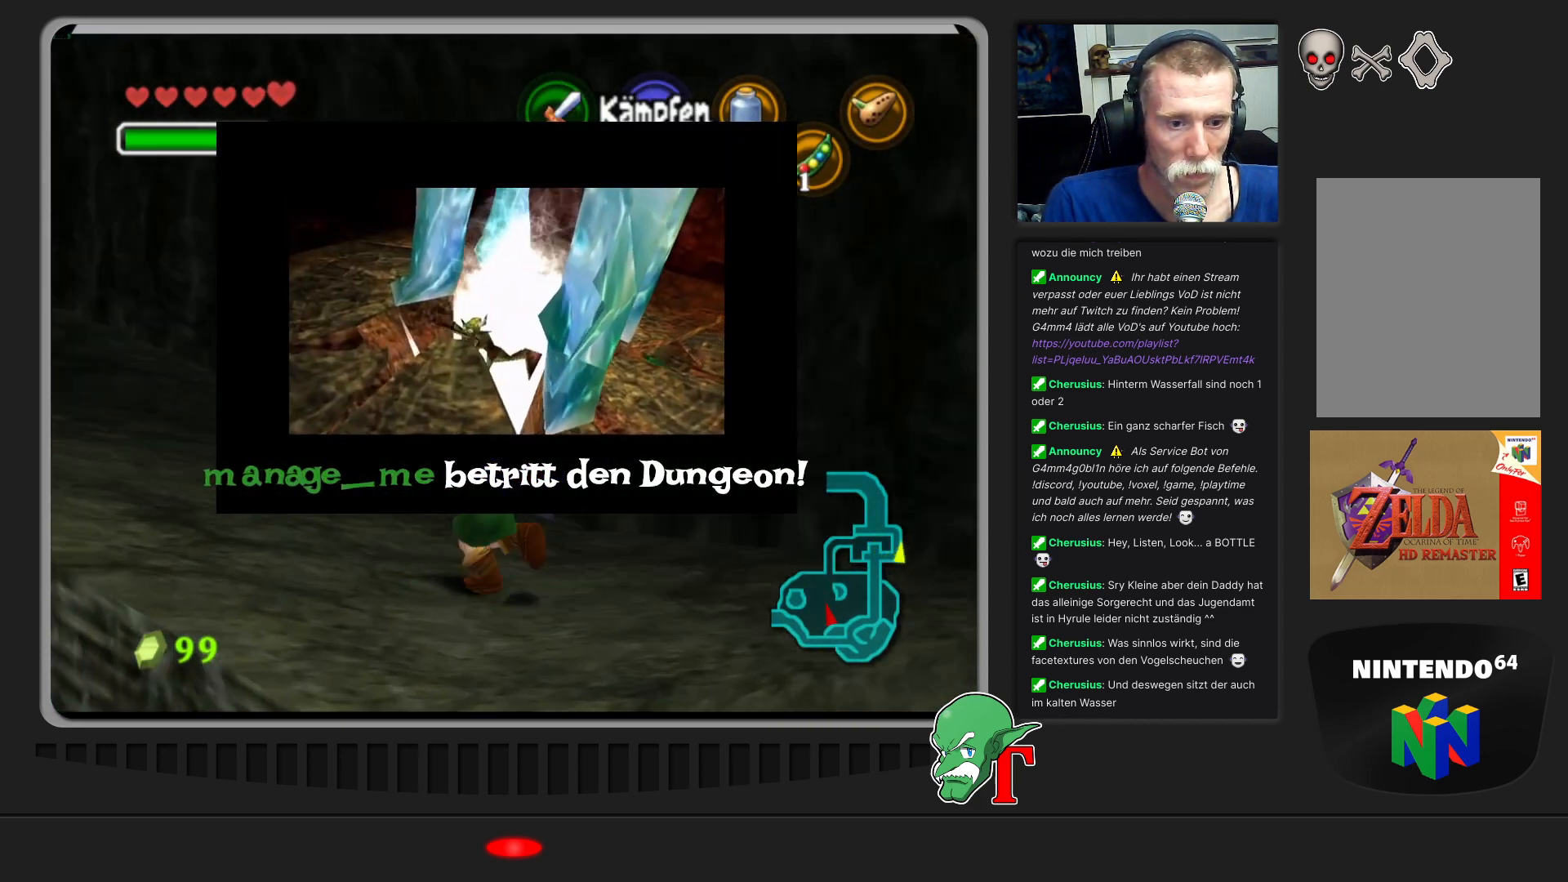
{"buttons": [], "left_stick": "up-left", "events": []}
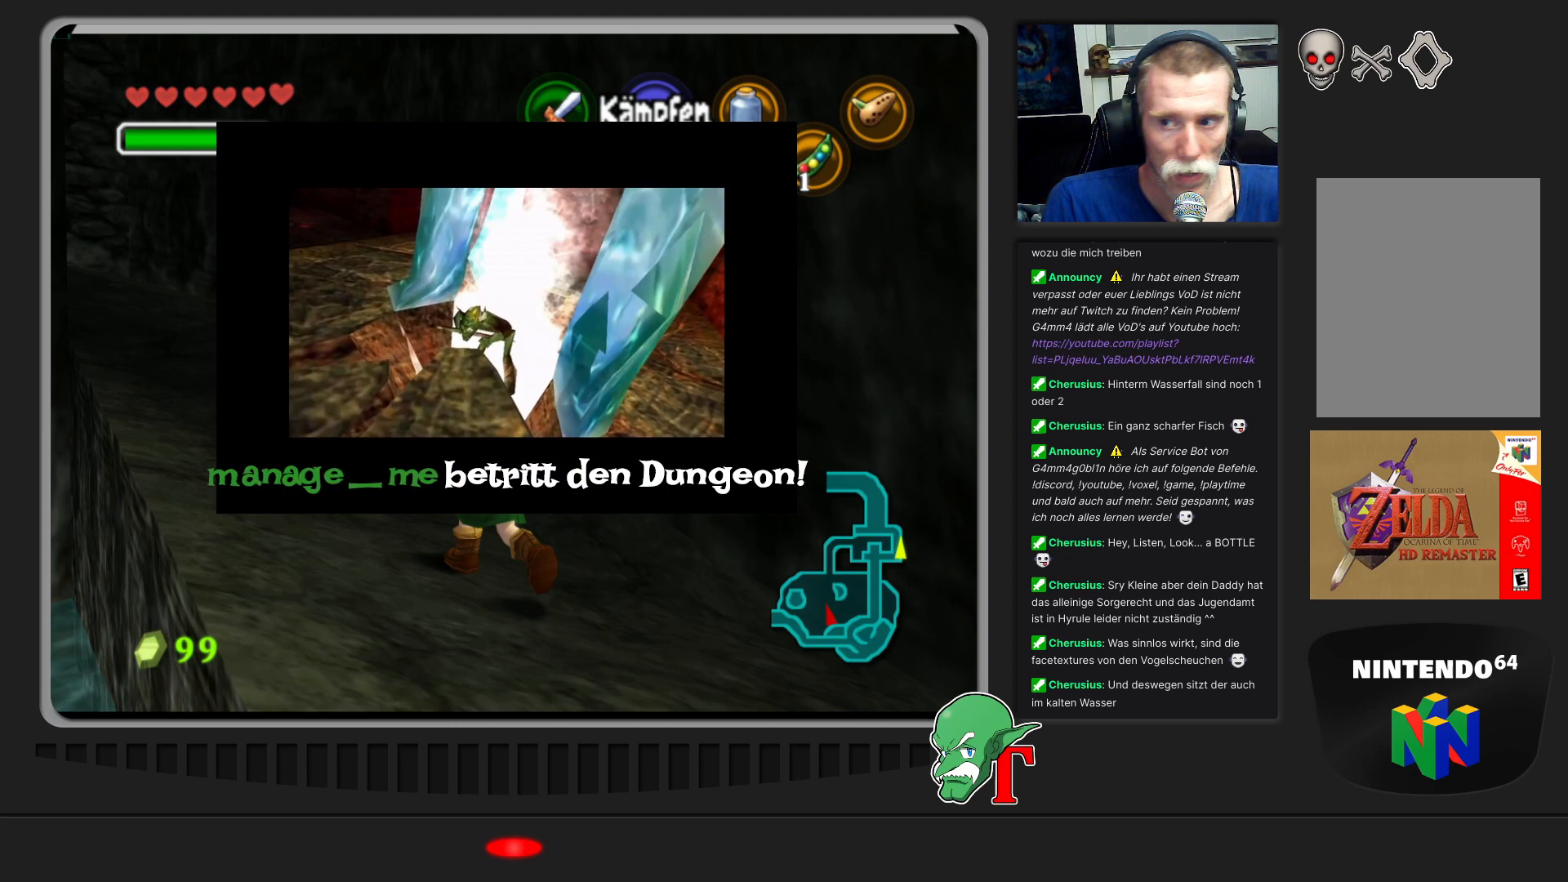
{"buttons": [], "left_stick": "up-left", "events": [[133, "left_stick", "up"], [500, "left_stick", "up-left"]]}
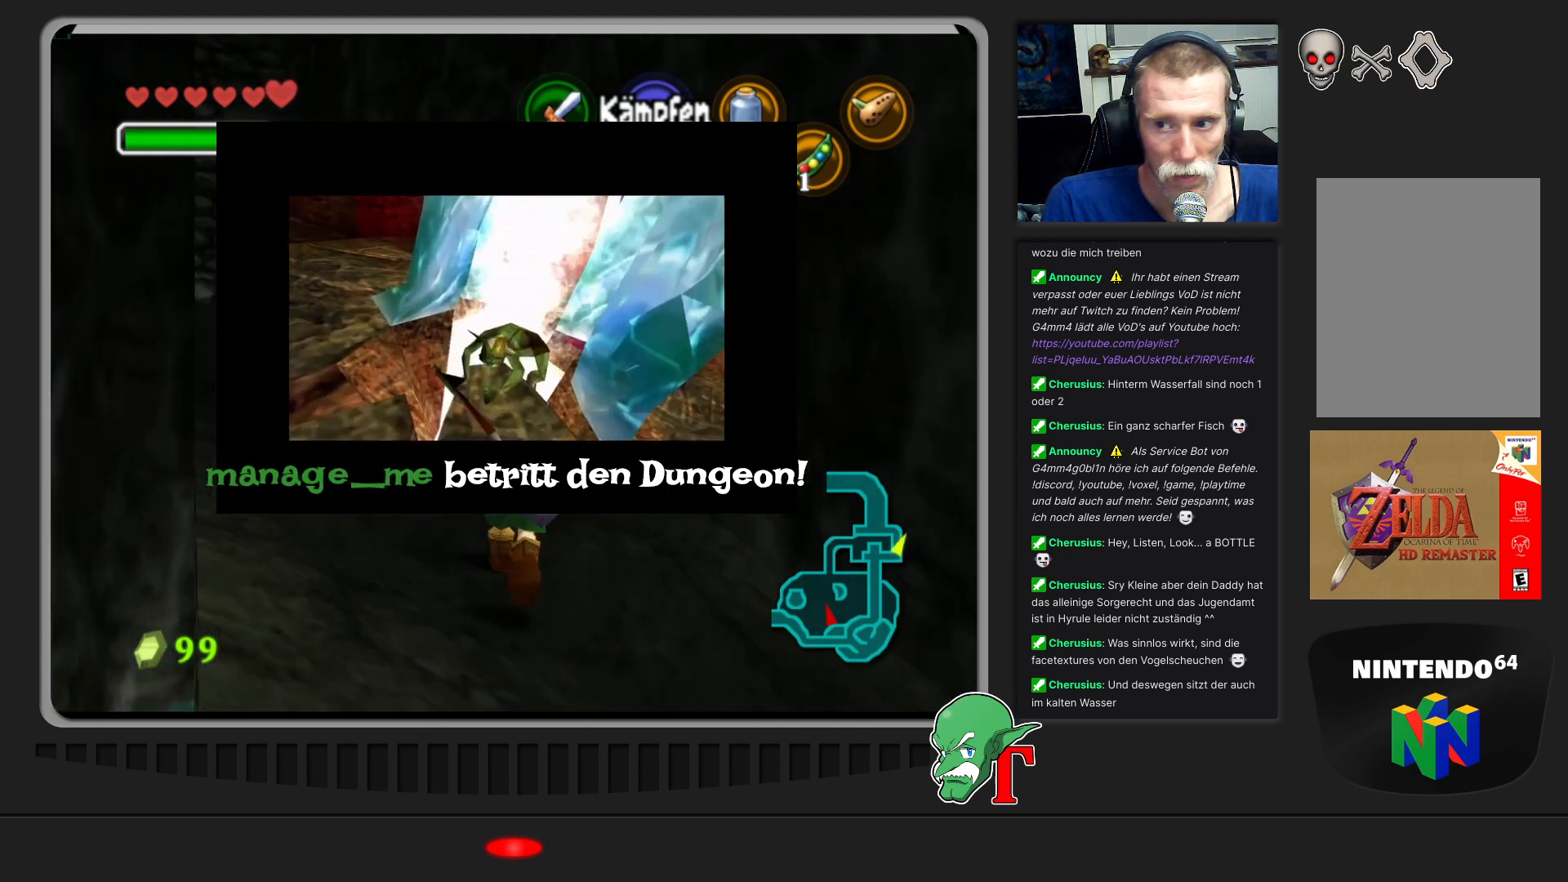
{"buttons": [], "left_stick": "up", "events": [[267, "left_stick", "up"]]}
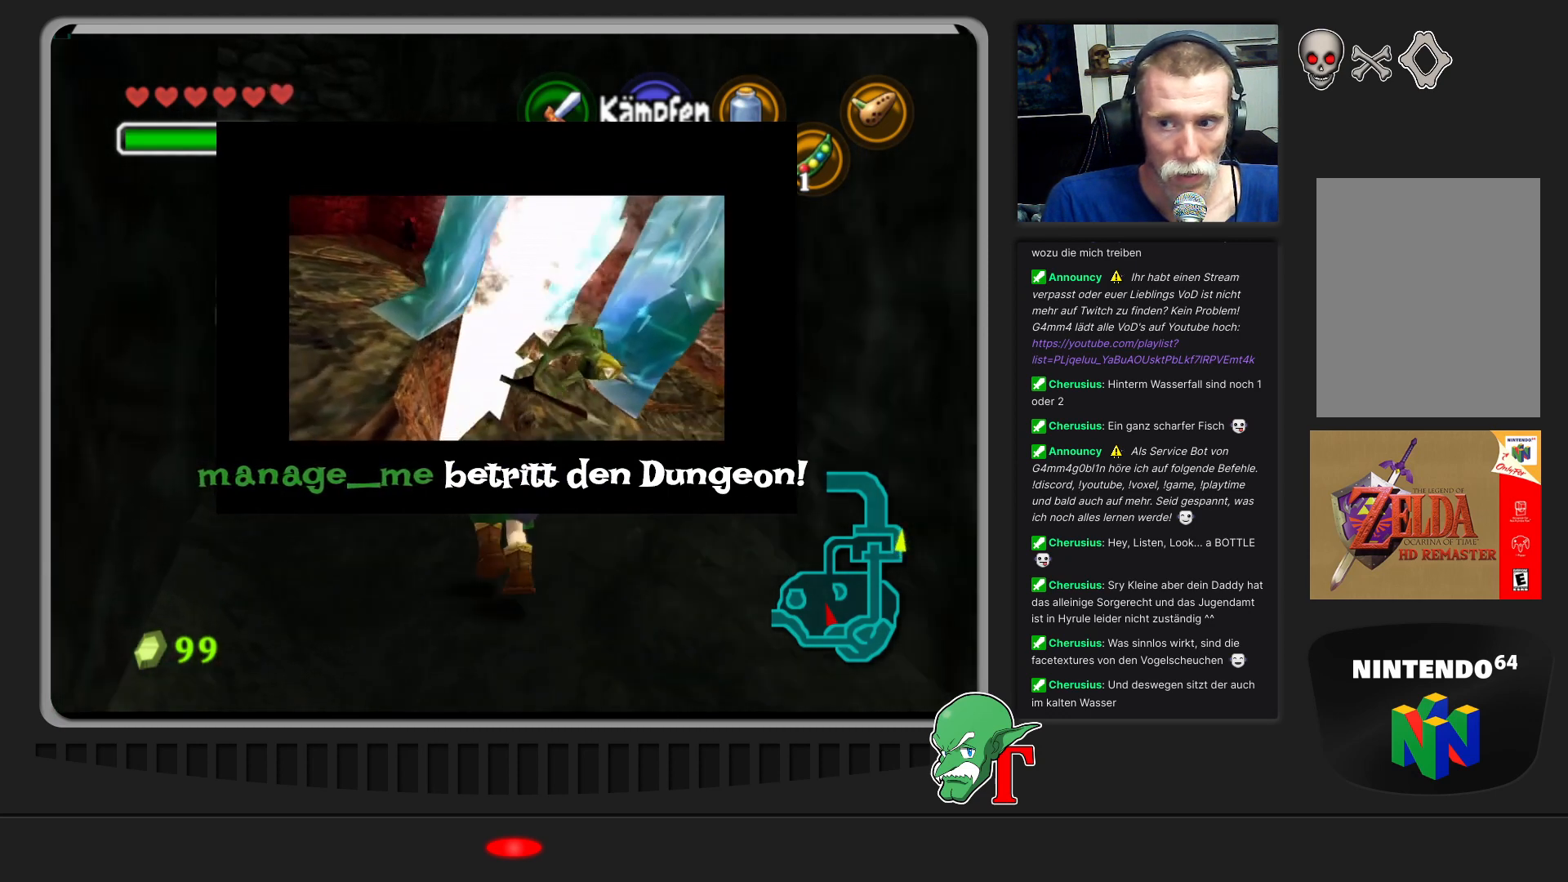
{"buttons": [], "left_stick": "up-left", "events": [[267, "left_stick", "up-left"]]}
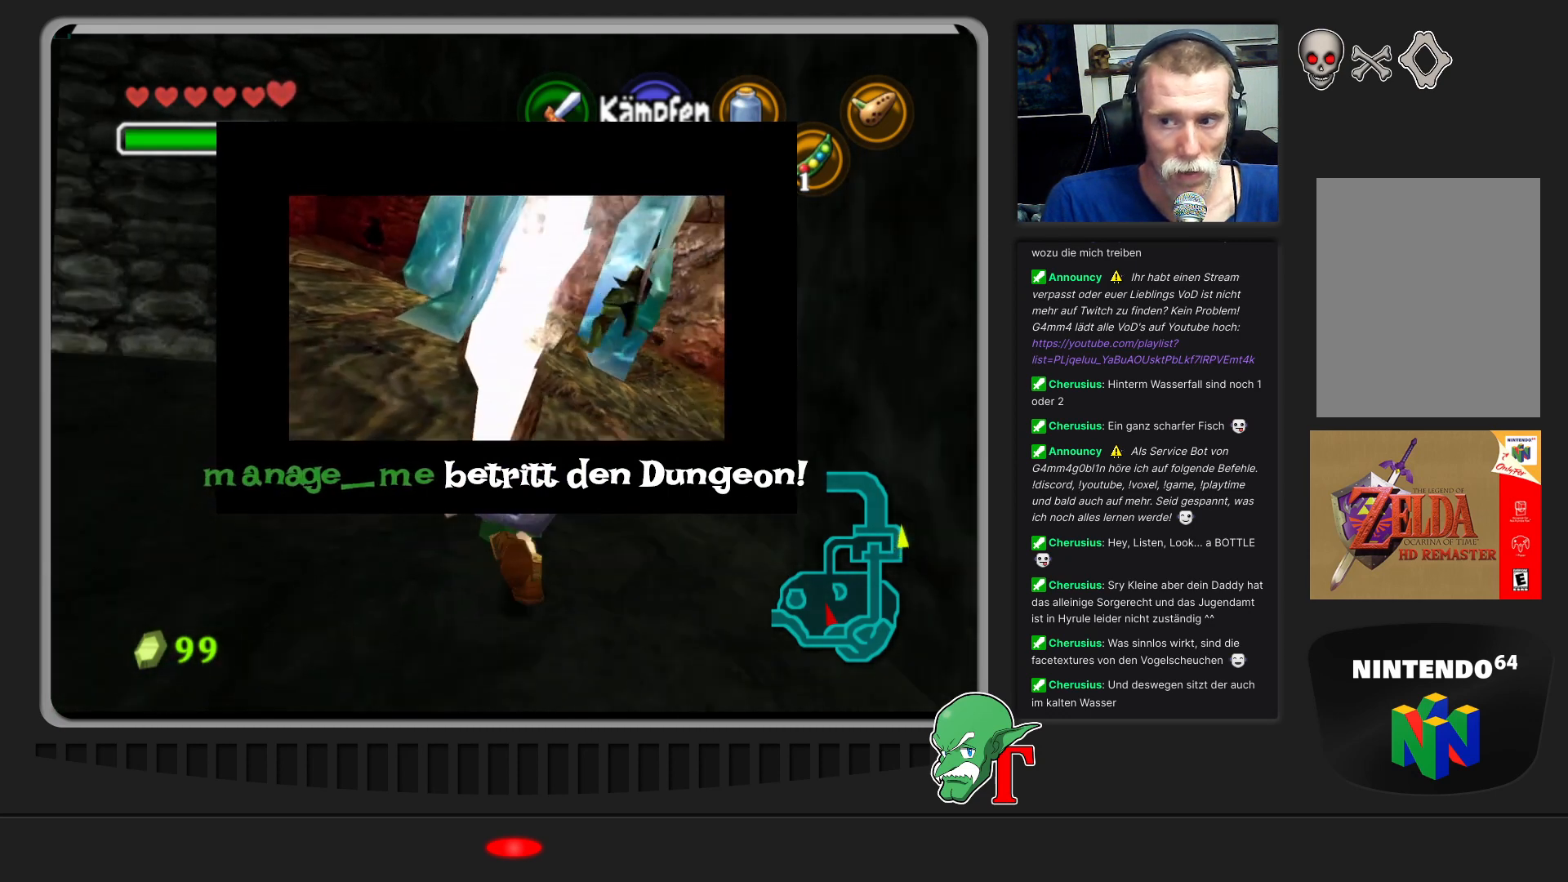
{"buttons": [], "left_stick": "up-left", "events": [[233, "left_stick", "up"], [467, "left_stick", "up-left"]]}
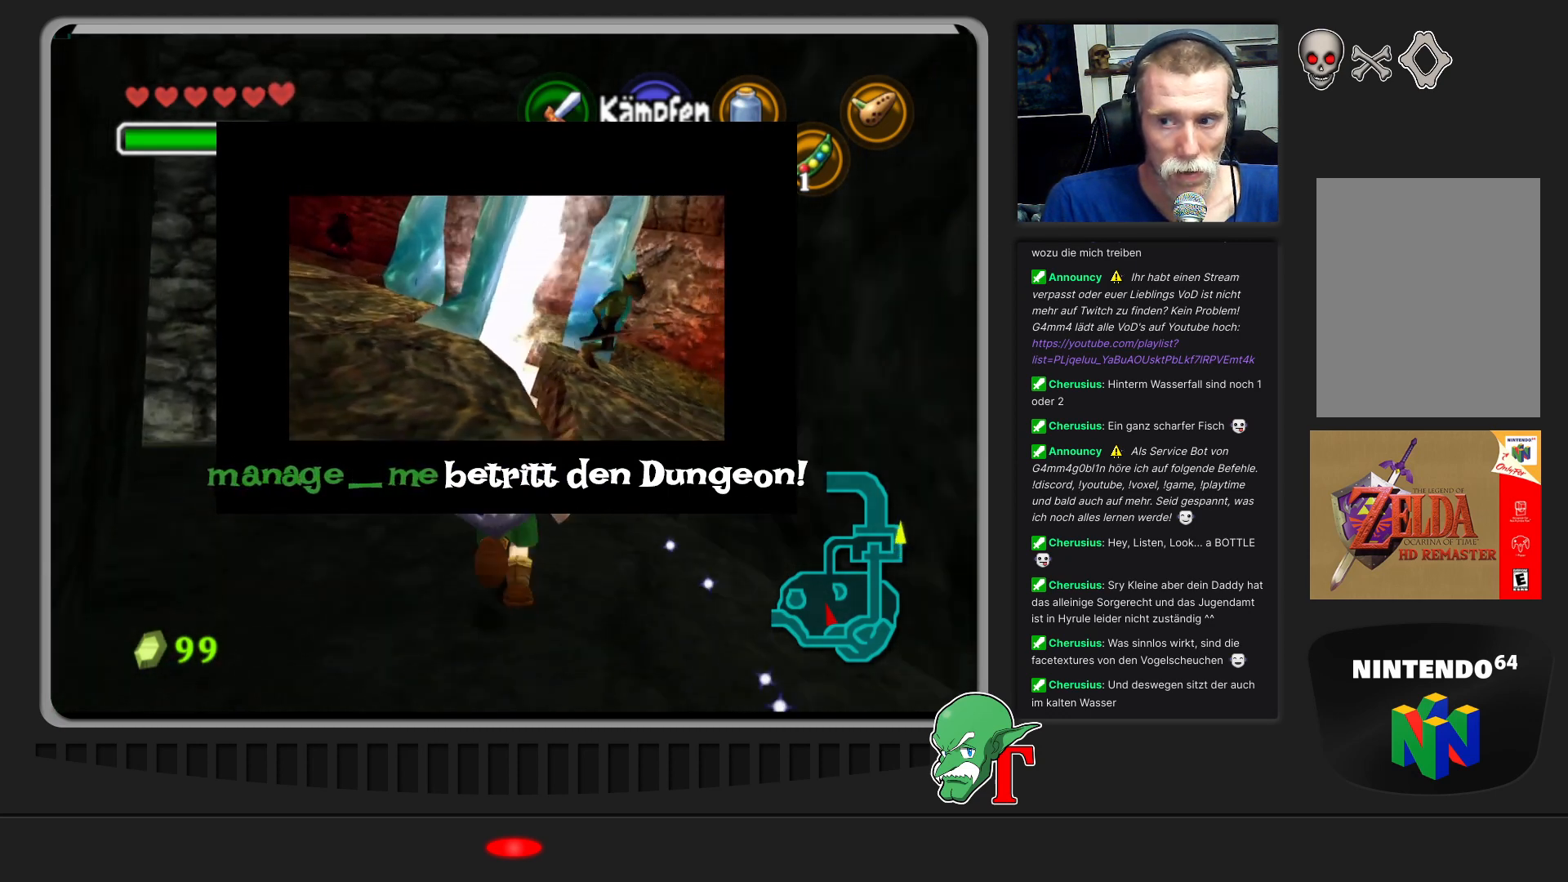
{"buttons": [], "left_stick": "left", "events": [[67, "left_stick", "left"]]}
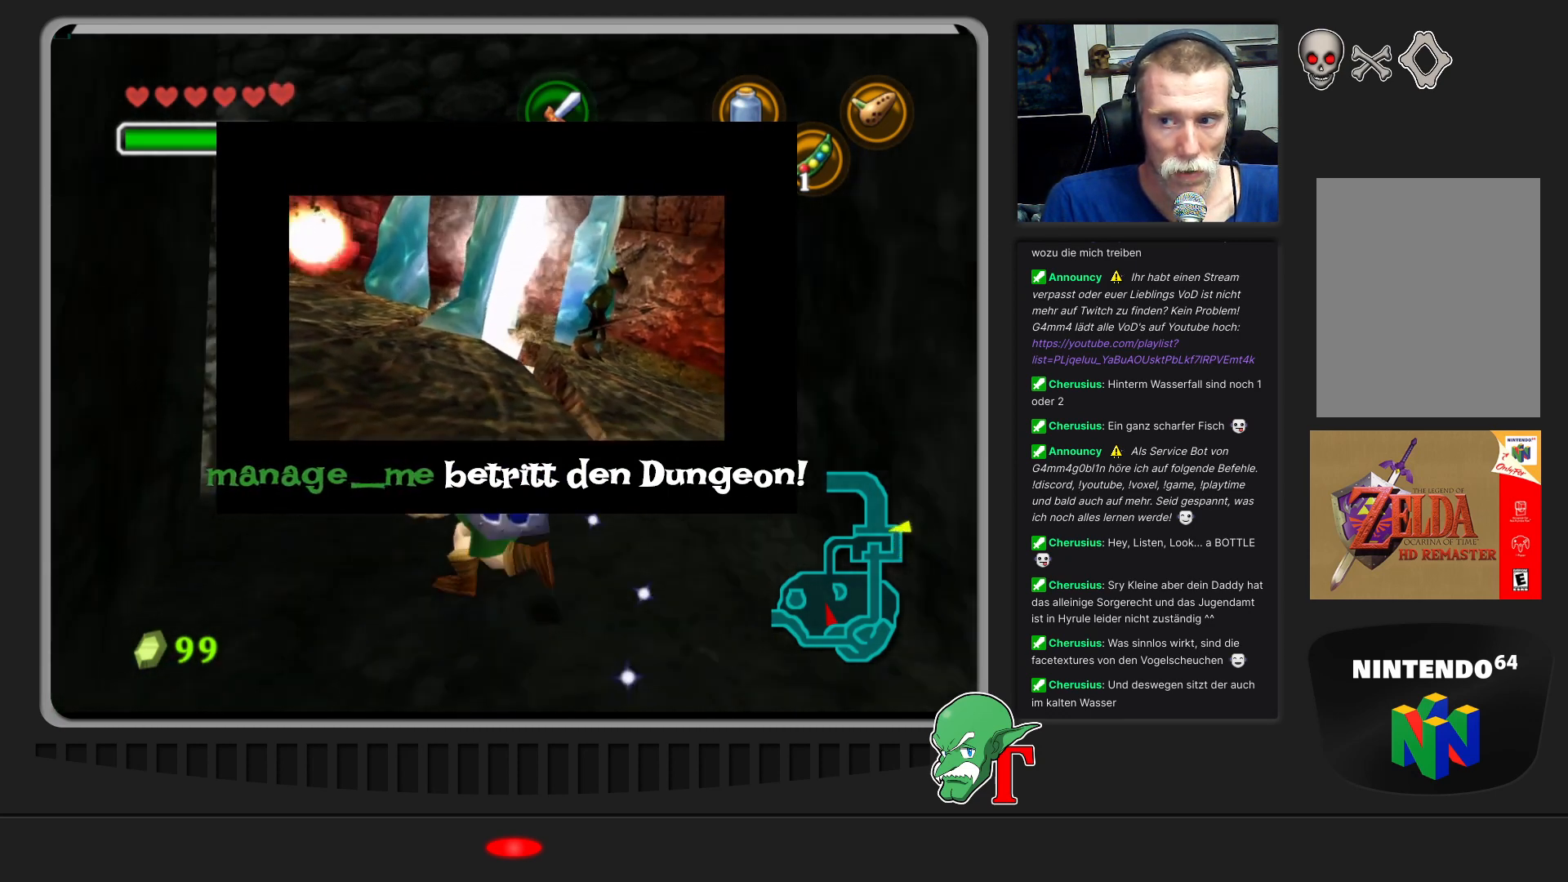
{"buttons": [], "left_stick": "center", "events": [[167, "left_stick", "center"]]}
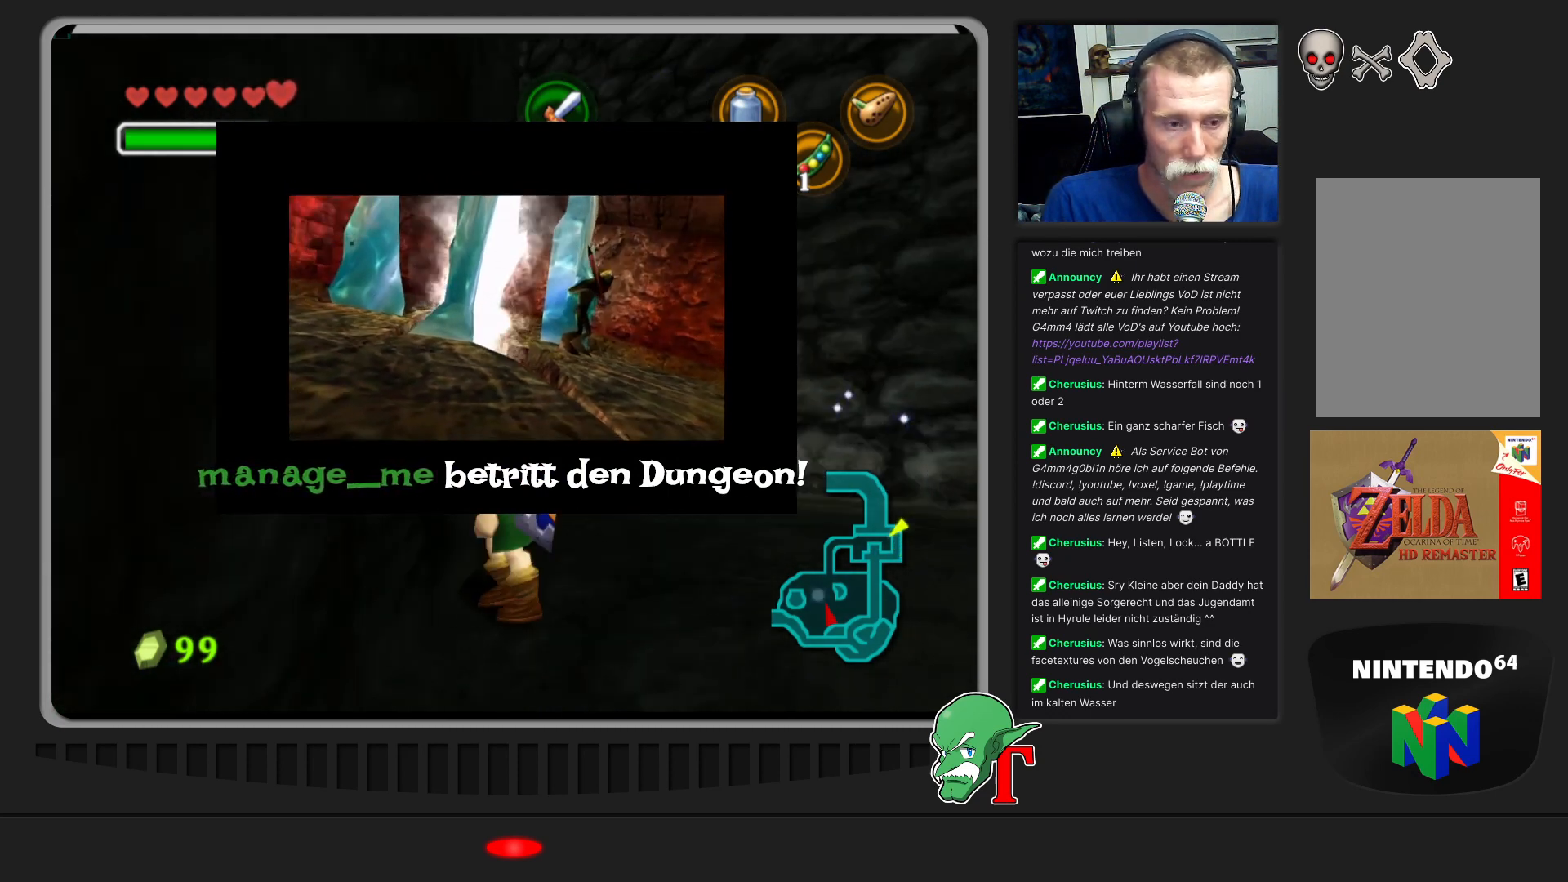
{"buttons": [], "left_stick": "up", "events": [[100, "left_stick", "up"]]}
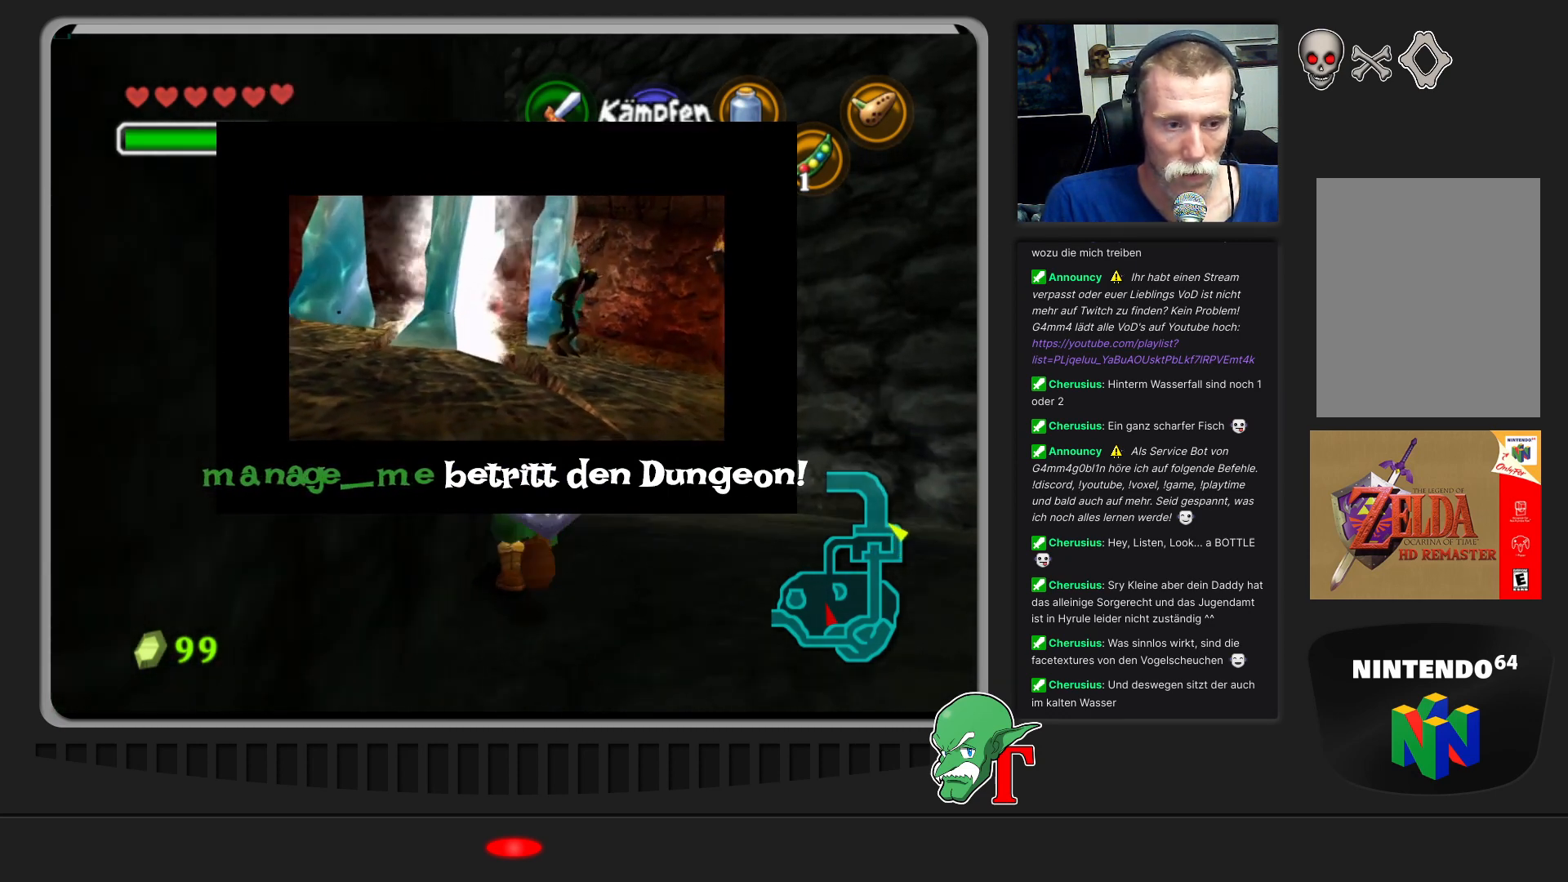
{"buttons": [], "left_stick": "up-left", "events": [[500, "left_stick", "up-left"]]}
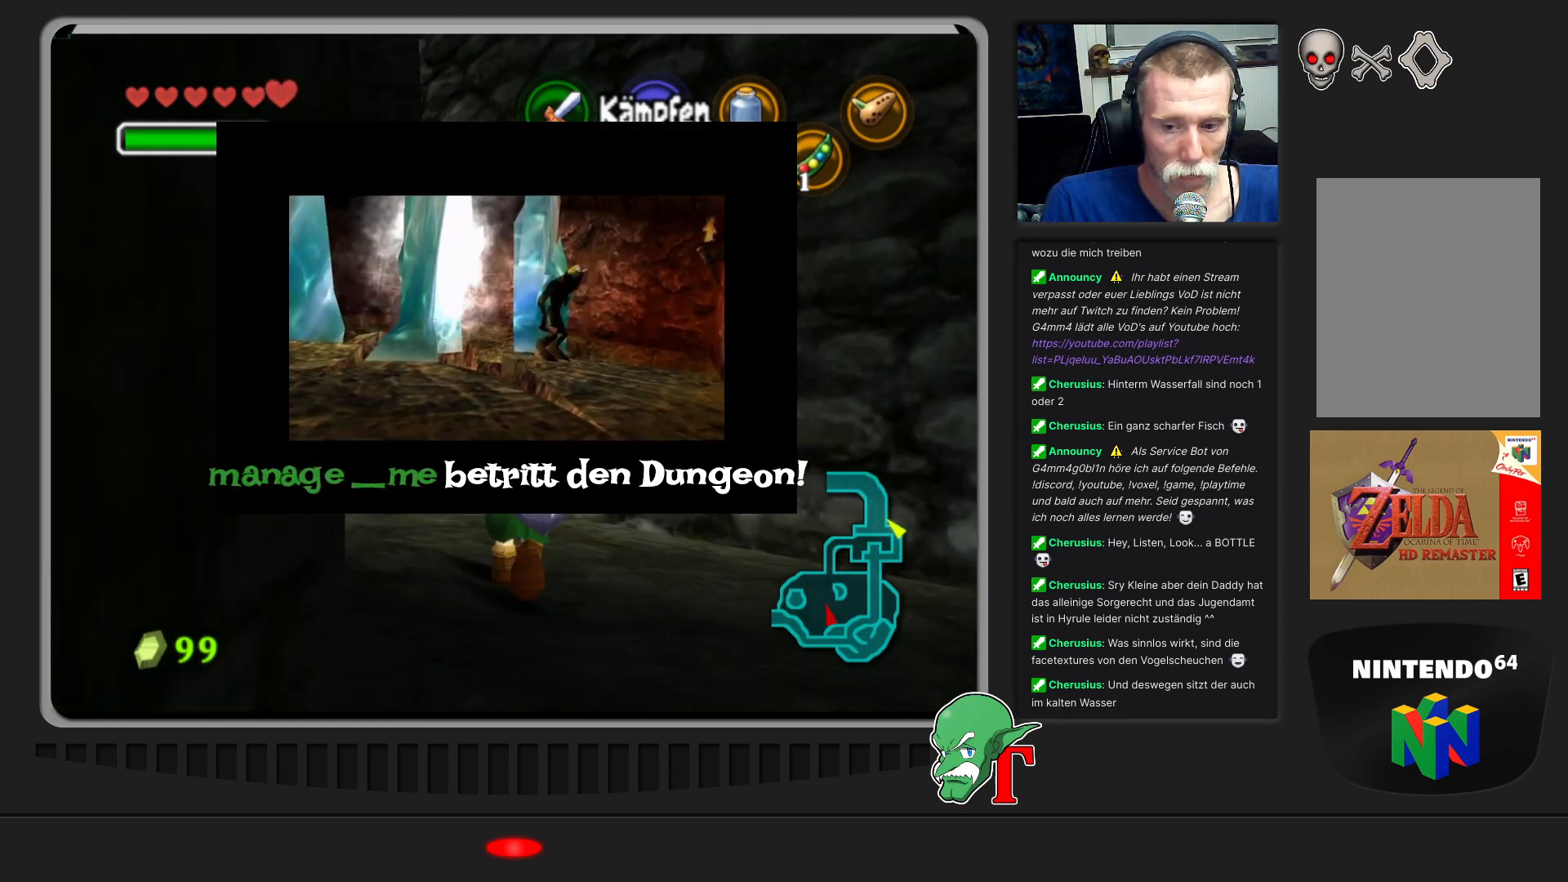
{"buttons": [], "left_stick": "up-left", "events": []}
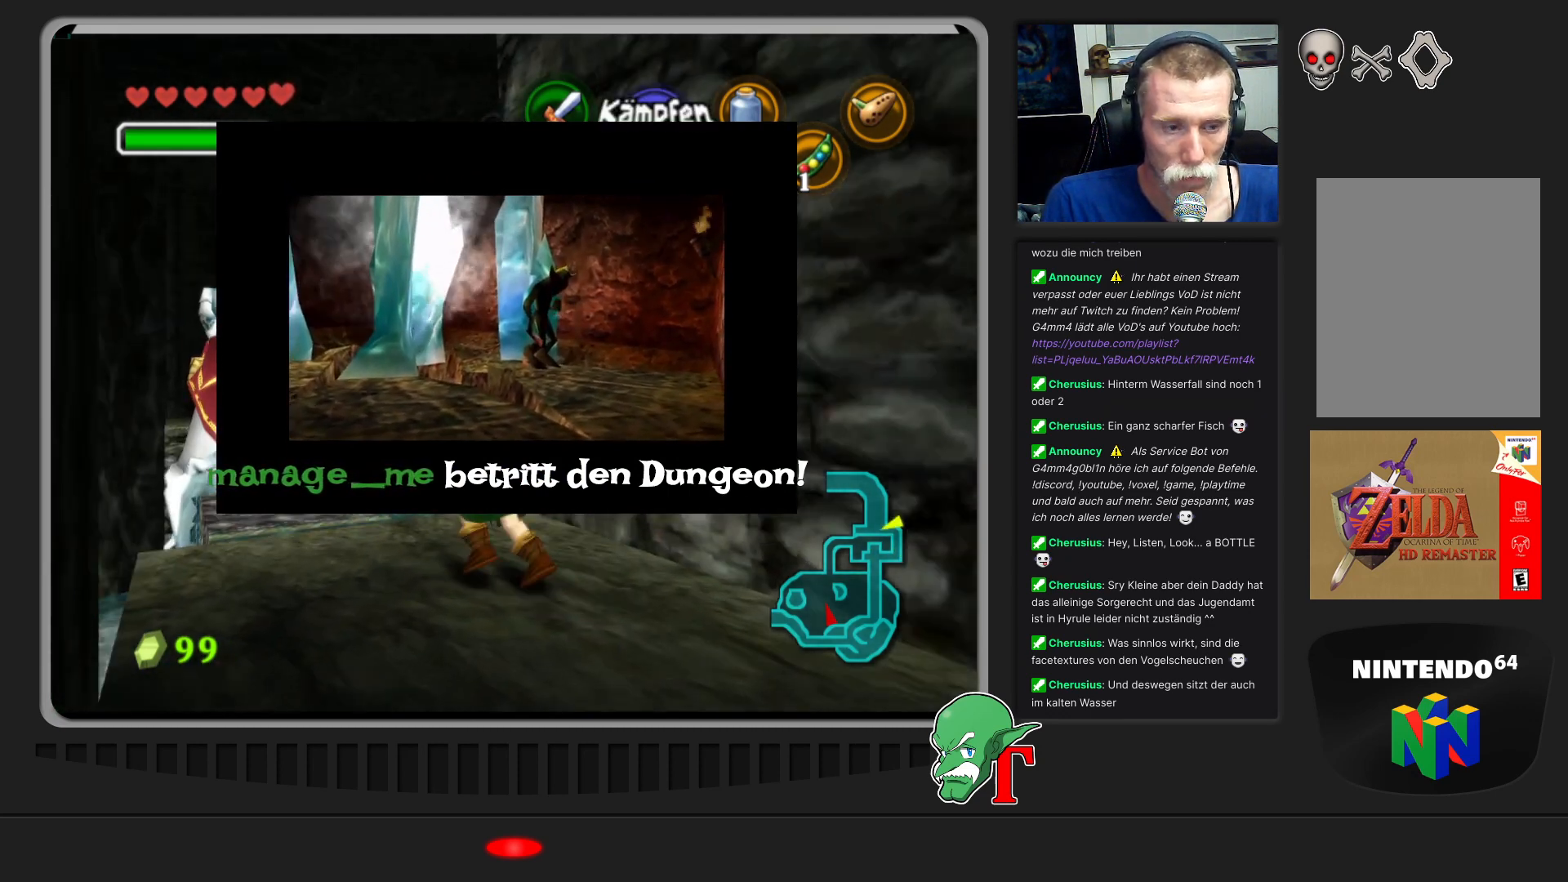
{"buttons": [], "left_stick": "up", "events": [[167, "left_stick", "up"]]}
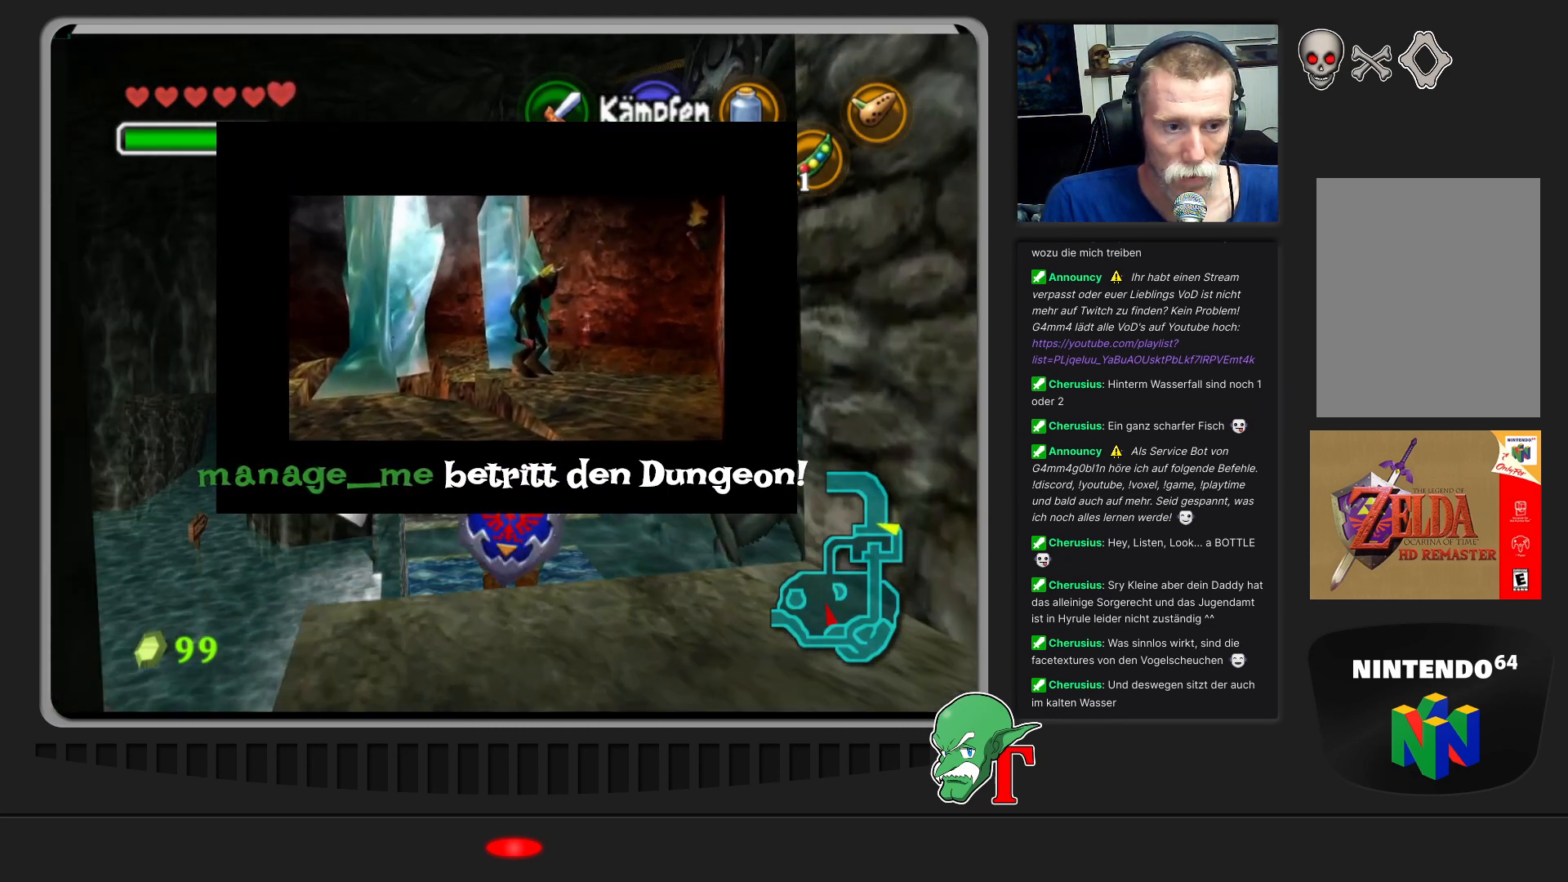
{"buttons": [], "left_stick": "up", "events": []}
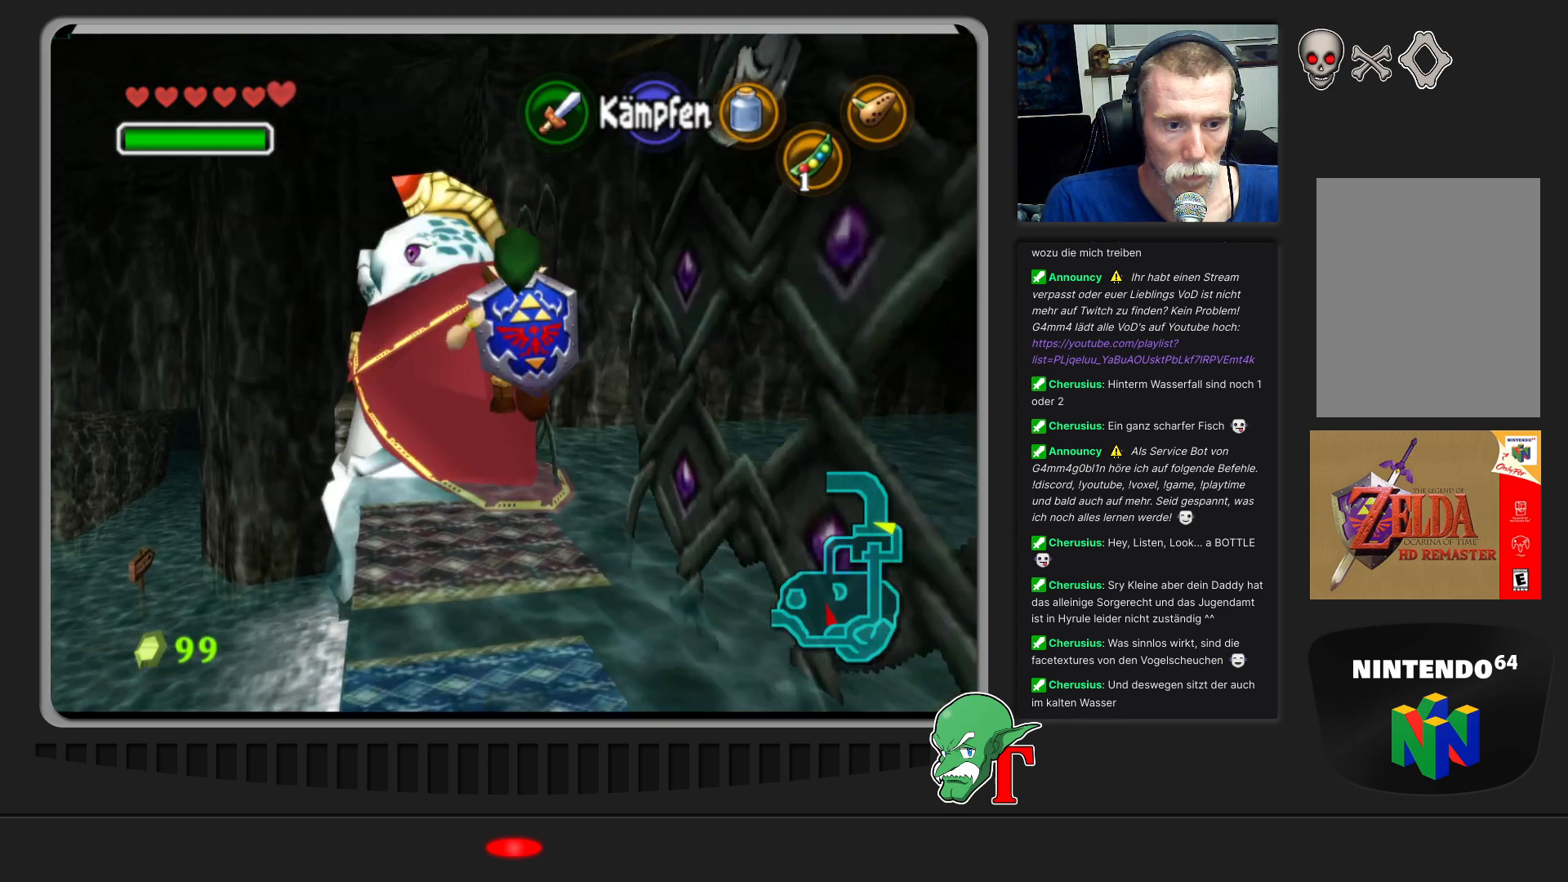
{"buttons": [], "left_stick": "up-right", "events": [[300, "left_stick", "up-right"]]}
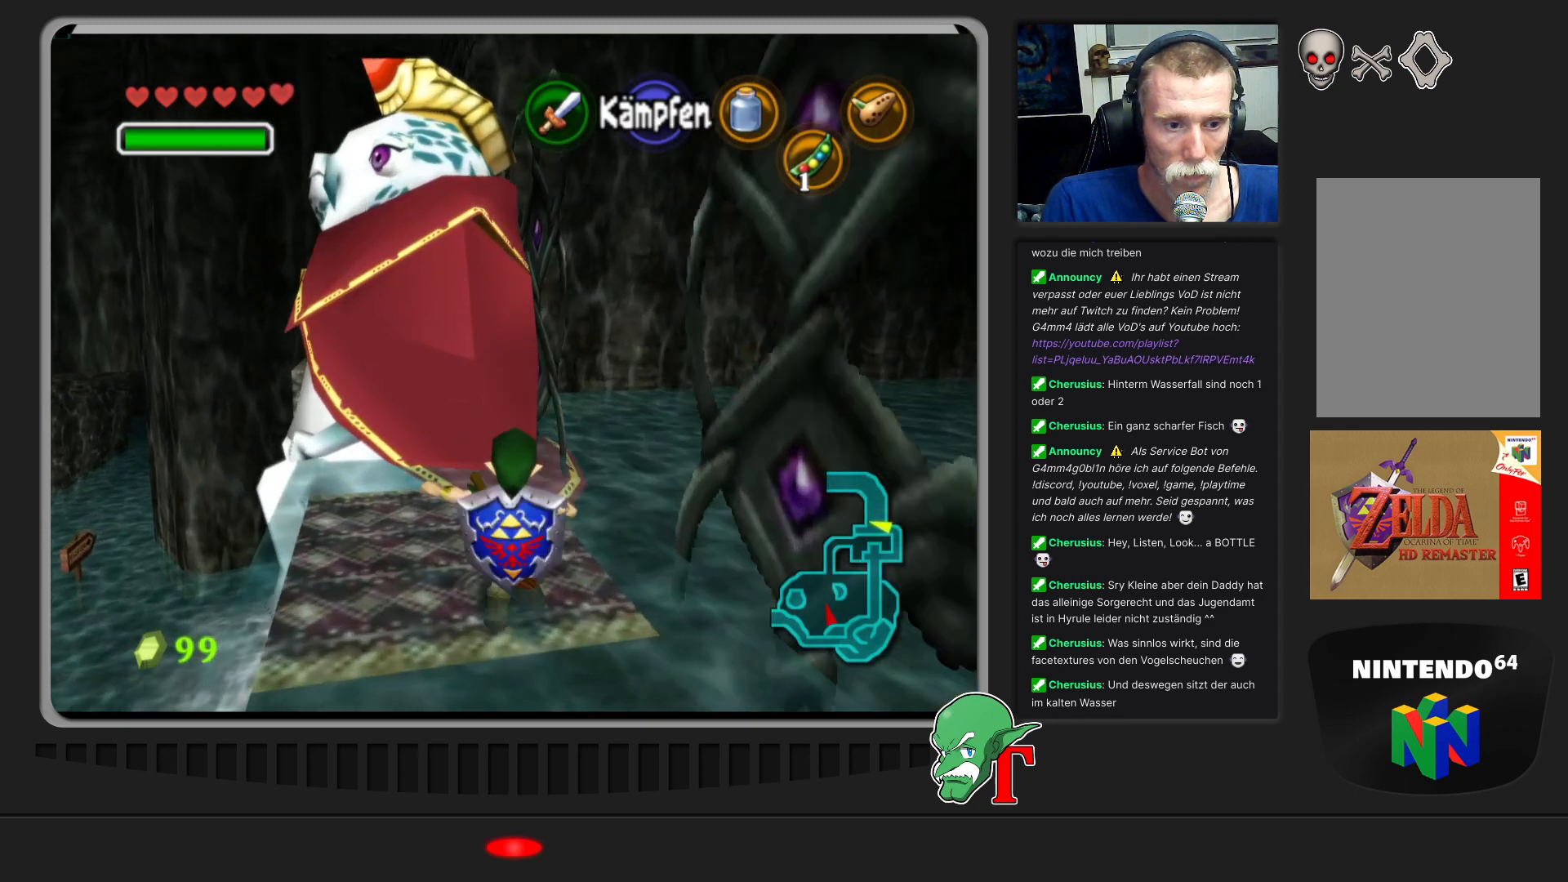
{"buttons": [], "left_stick": "up-right", "events": []}
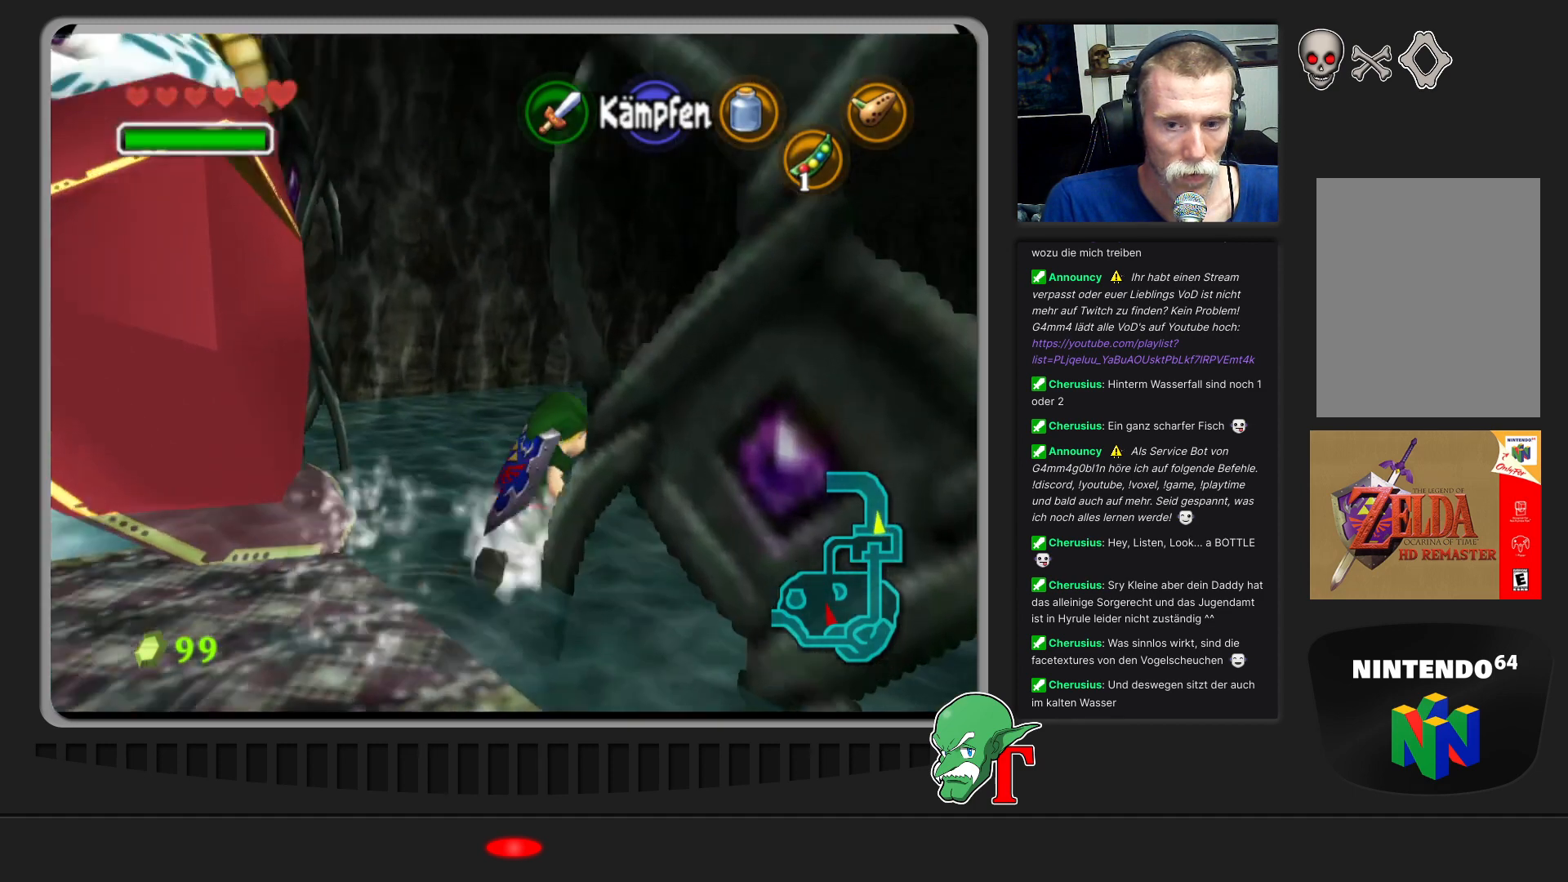
{"buttons": [], "left_stick": "center", "events": [[33, "left_stick", "center"]]}
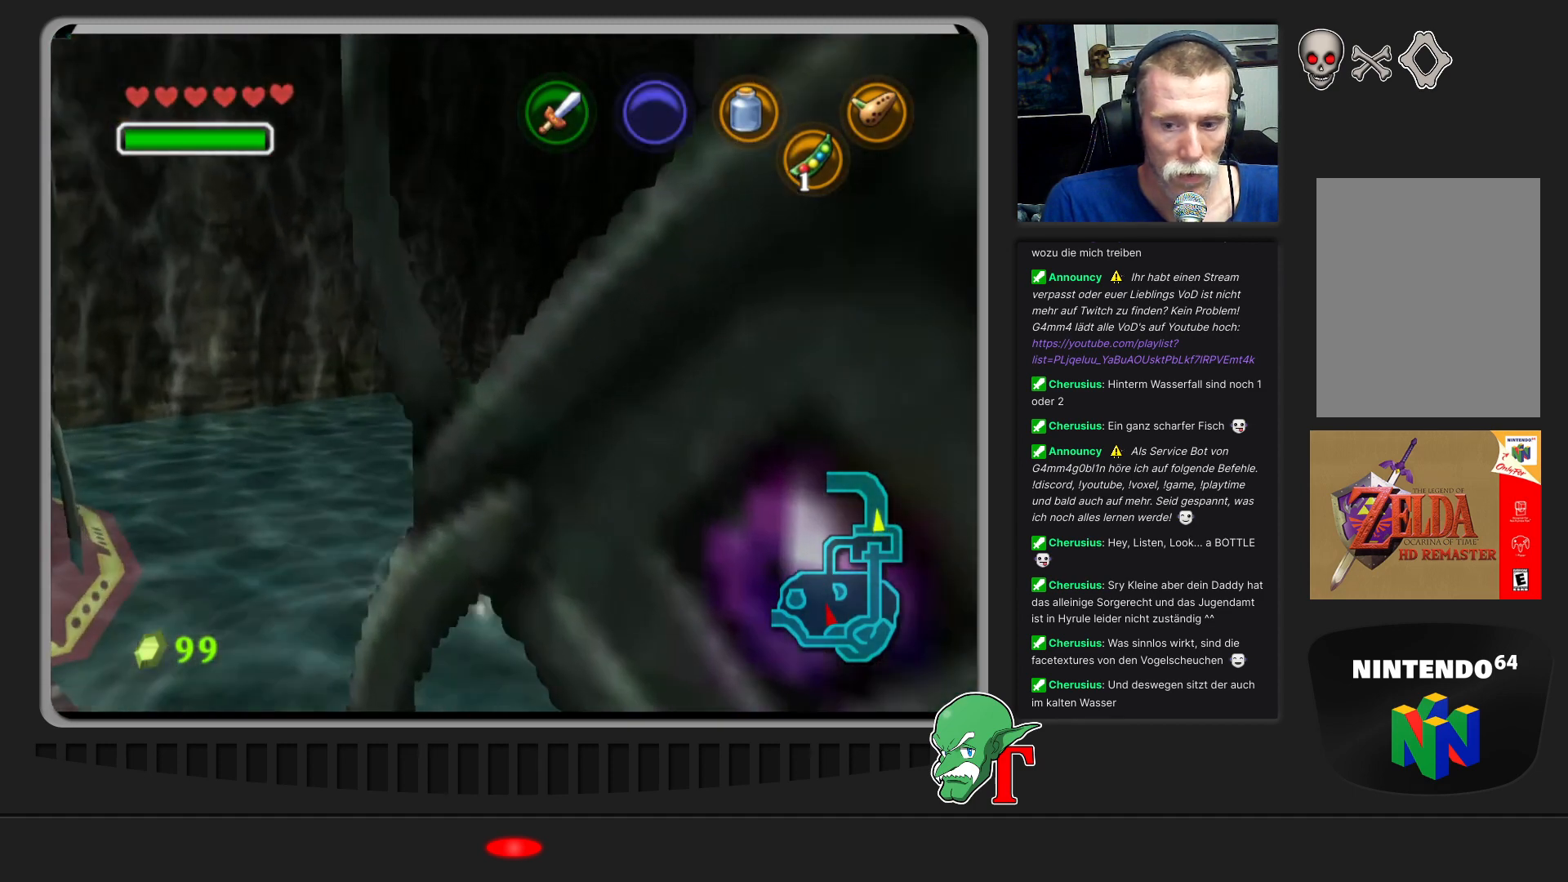
{"buttons": [], "left_stick": "center", "events": [[67, "left_stick", "up-right"], [467, "left_stick", "center"]]}
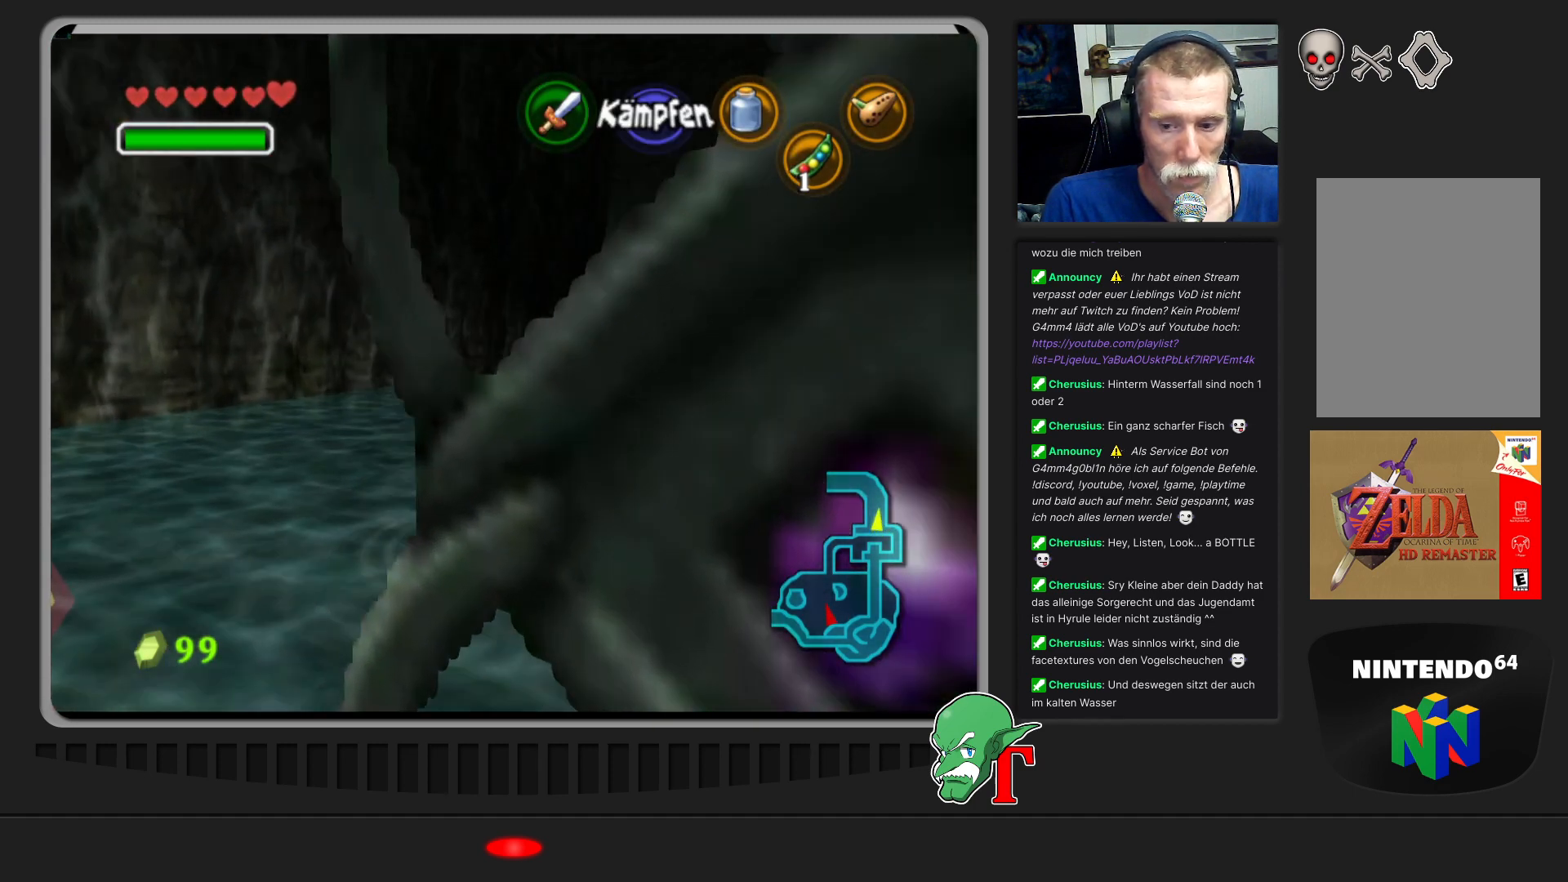
{"buttons": [], "left_stick": "center", "events": [[133, "START", "down"], [300, "START", "up"]]}